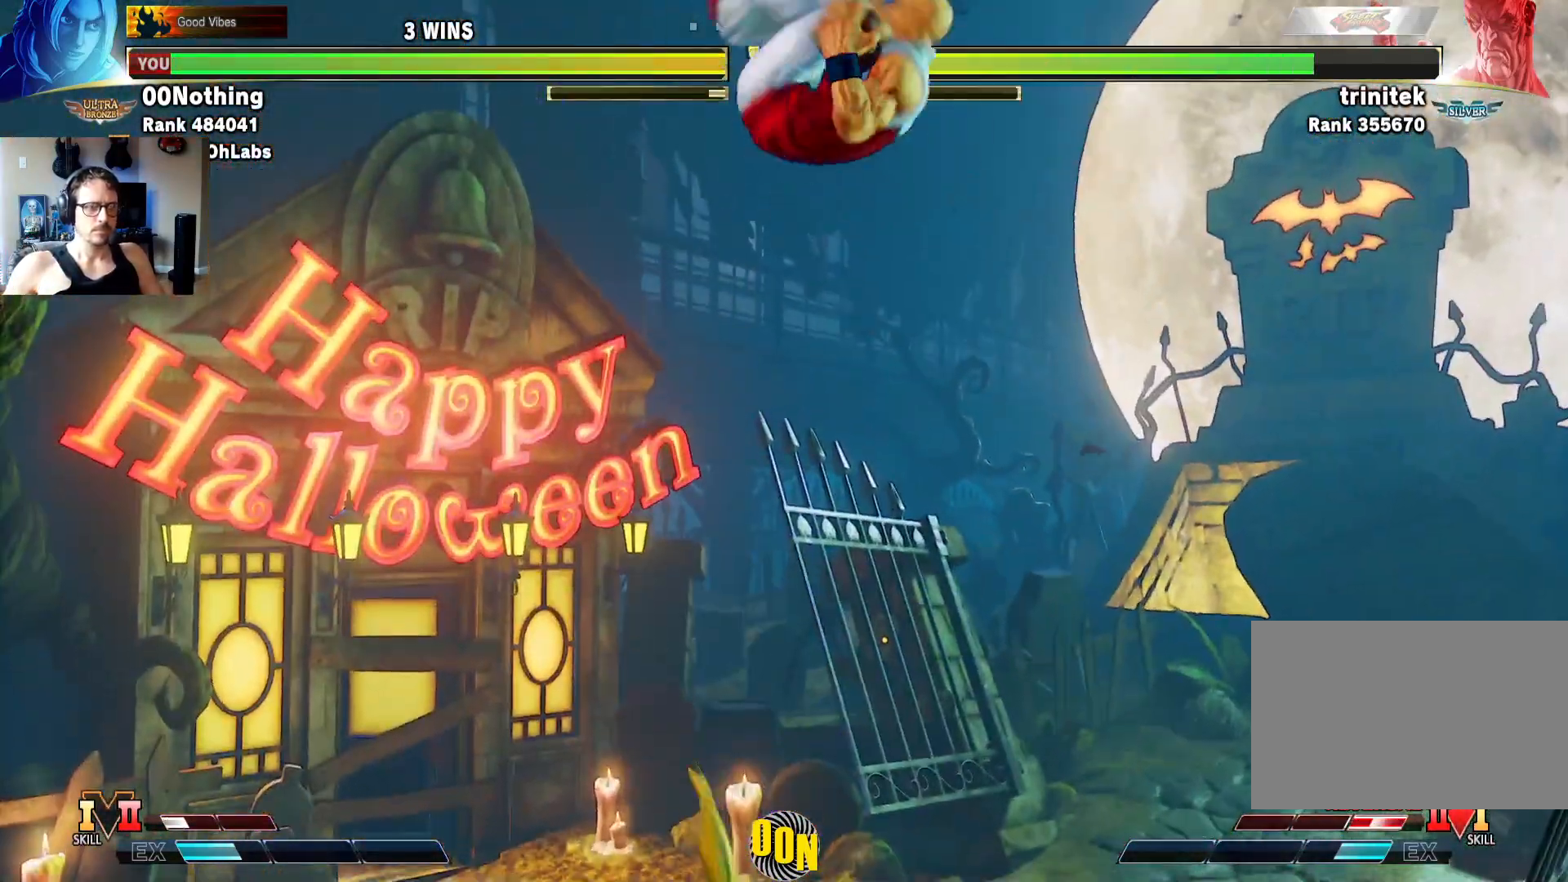
Gameplay with a controller (arcade stick); each line is a JSON object with the inputs held at the frame after it (dt_ms = milliseconds from this image to that frame). "events" lists button and stick changes between this image and that frame as [ms after this image, input, new state], when the widget could be followed in between. Not read: L3 R3.
{"dt_ms": 1000, "buttons": [], "left_stick": "down-left"}
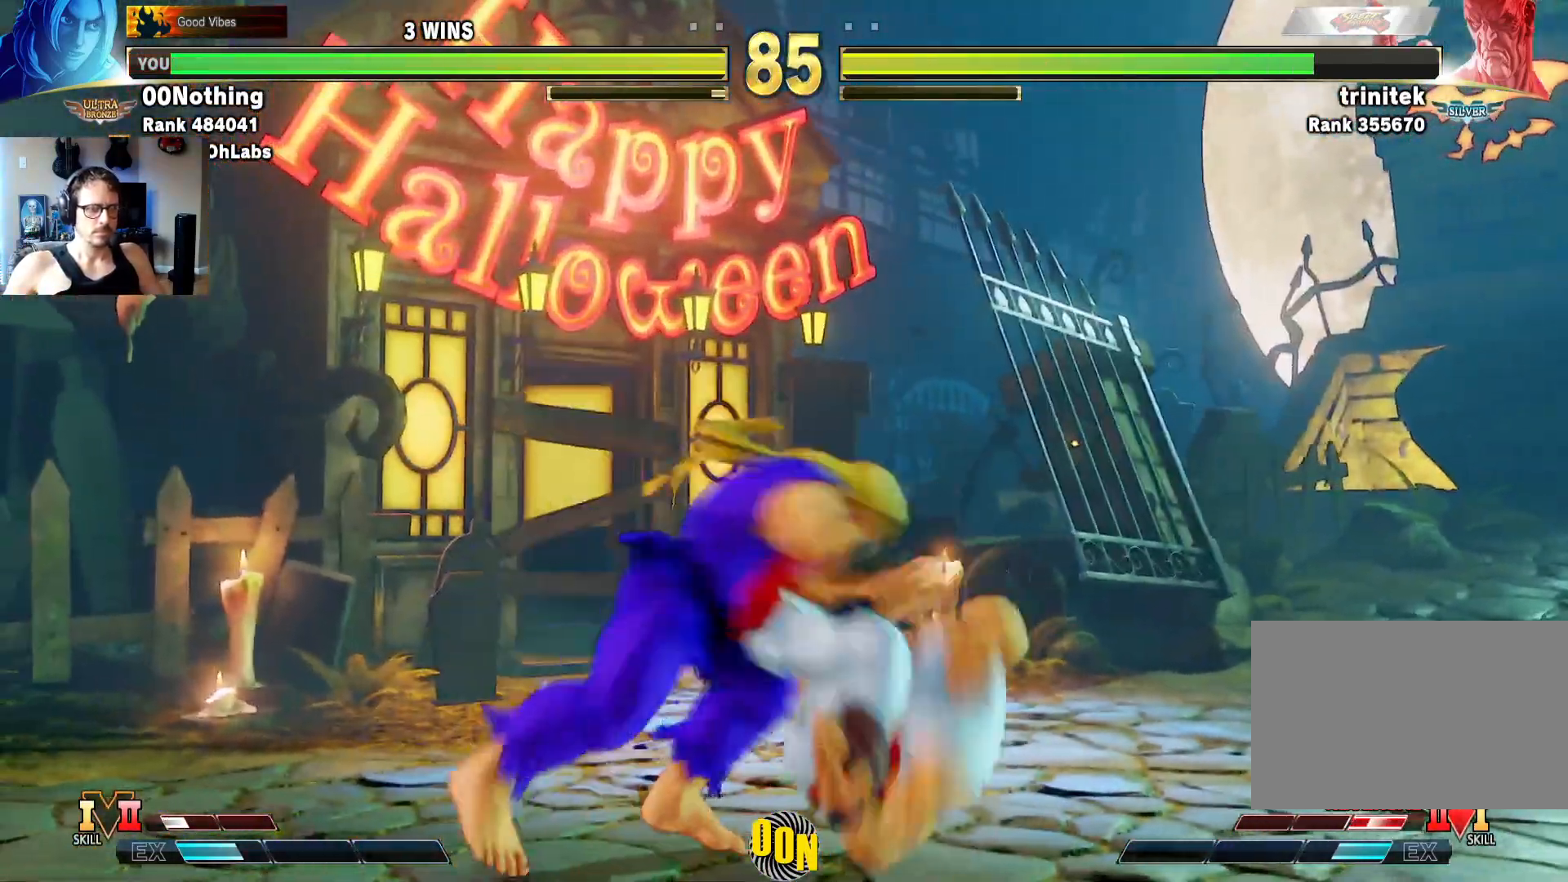
{"dt_ms": 500, "buttons": [], "left_stick": "down-left", "events": []}
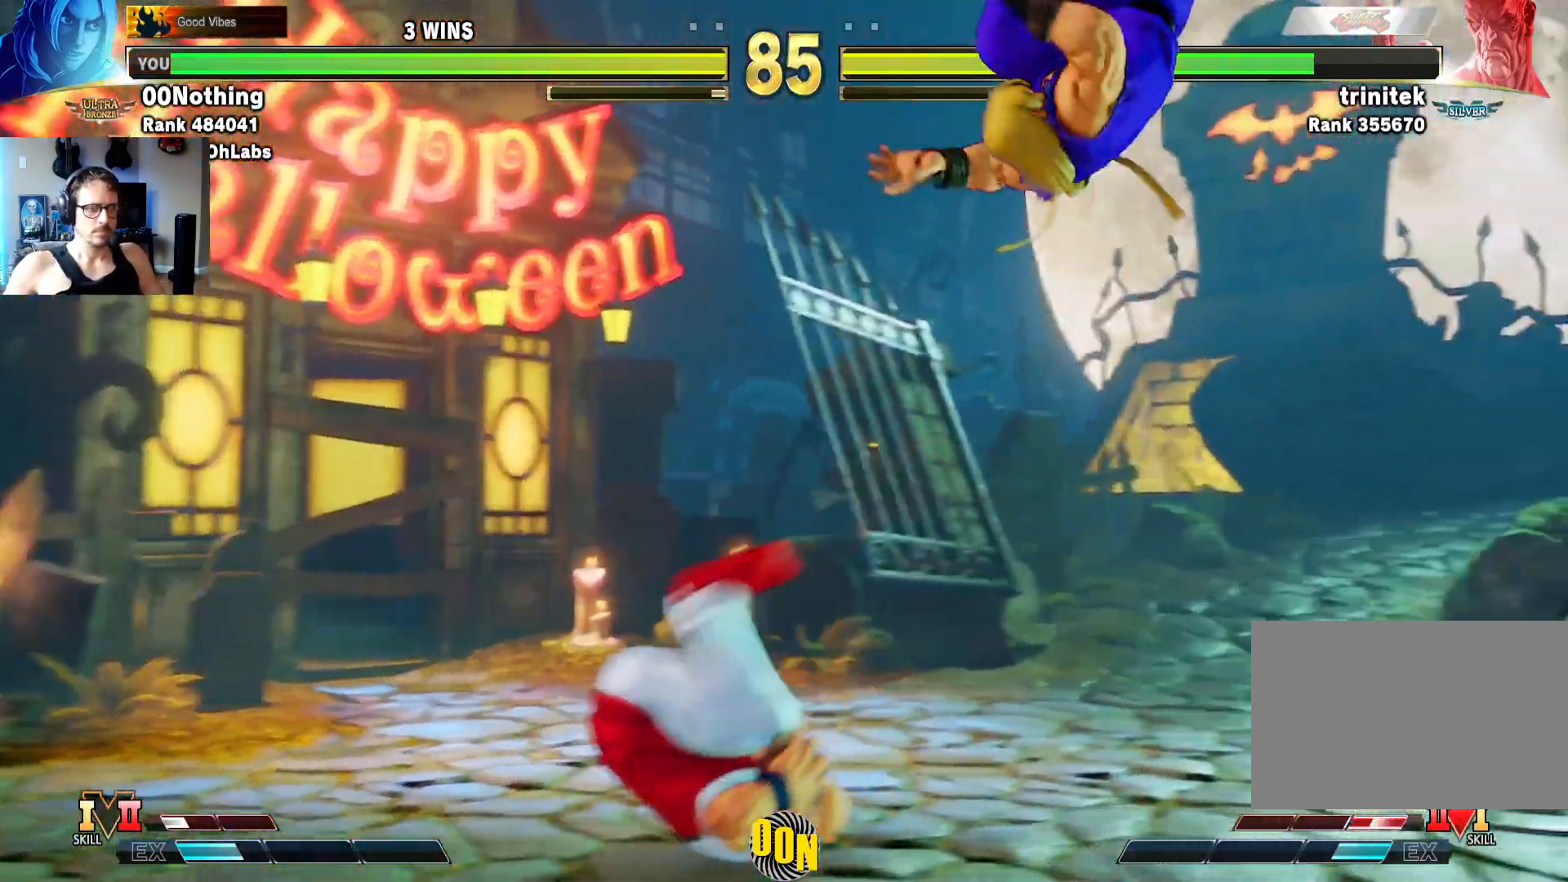
{"dt_ms": 500, "buttons": ["CROSS", "CIRCLE", "SQUARE", "TRIANGLE"], "left_stick": "down-right", "events": [[17, "left_stick", "center"], [233, "left_stick", "down-right"], [333, "CIRCLE", "down"], [367, "CROSS", "down"], [367, "SQUARE", "down"], [383, "TRIANGLE", "down"]]}
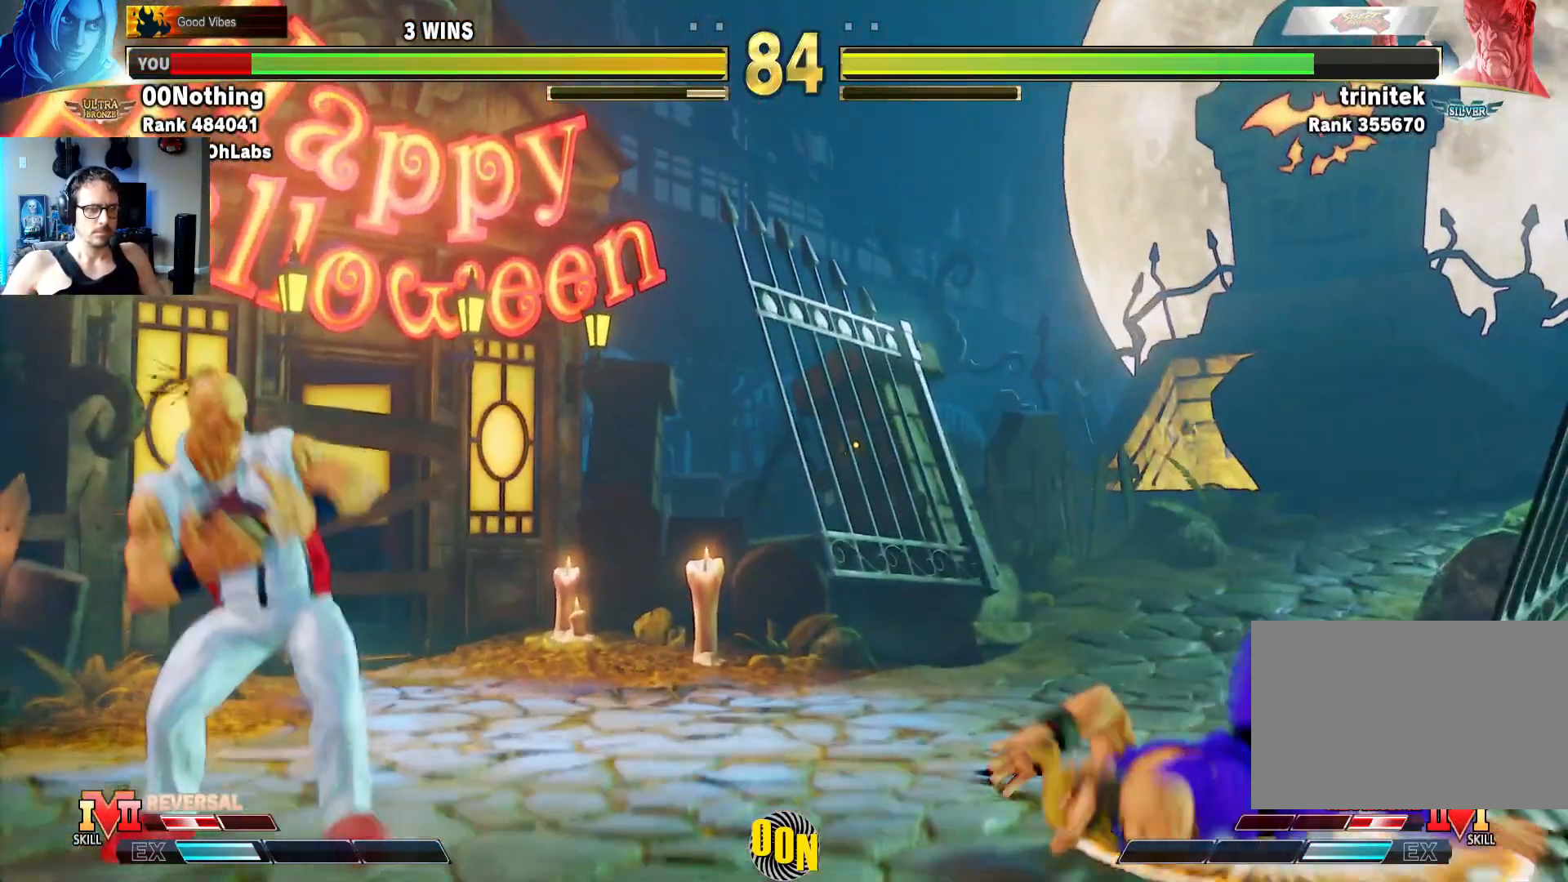
{"dt_ms": 500, "buttons": [], "left_stick": "up-left", "events": [[233, "left_stick", "center"], [250, "CIRCLE", "up"], [250, "CROSS", "up"], [250, "SQUARE", "up"], [250, "TRIANGLE", "up"], [433, "left_stick", "up-left"]]}
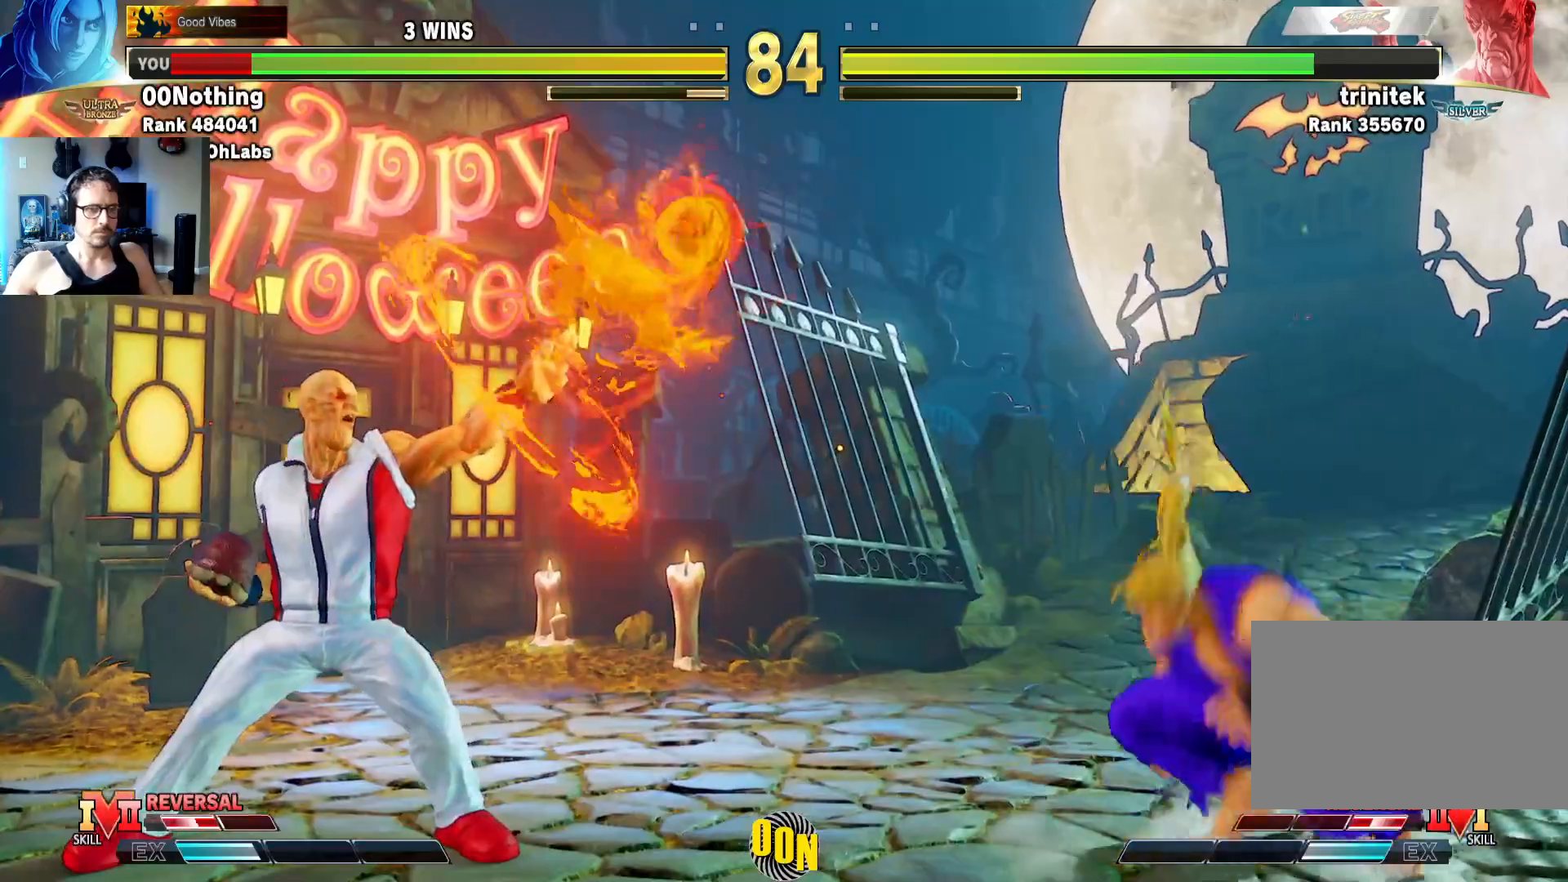
{"dt_ms": 500, "buttons": [], "left_stick": "down-right", "events": [[200, "left_stick", "center"], [283, "left_stick", "right"], [333, "left_stick", "down-right"]]}
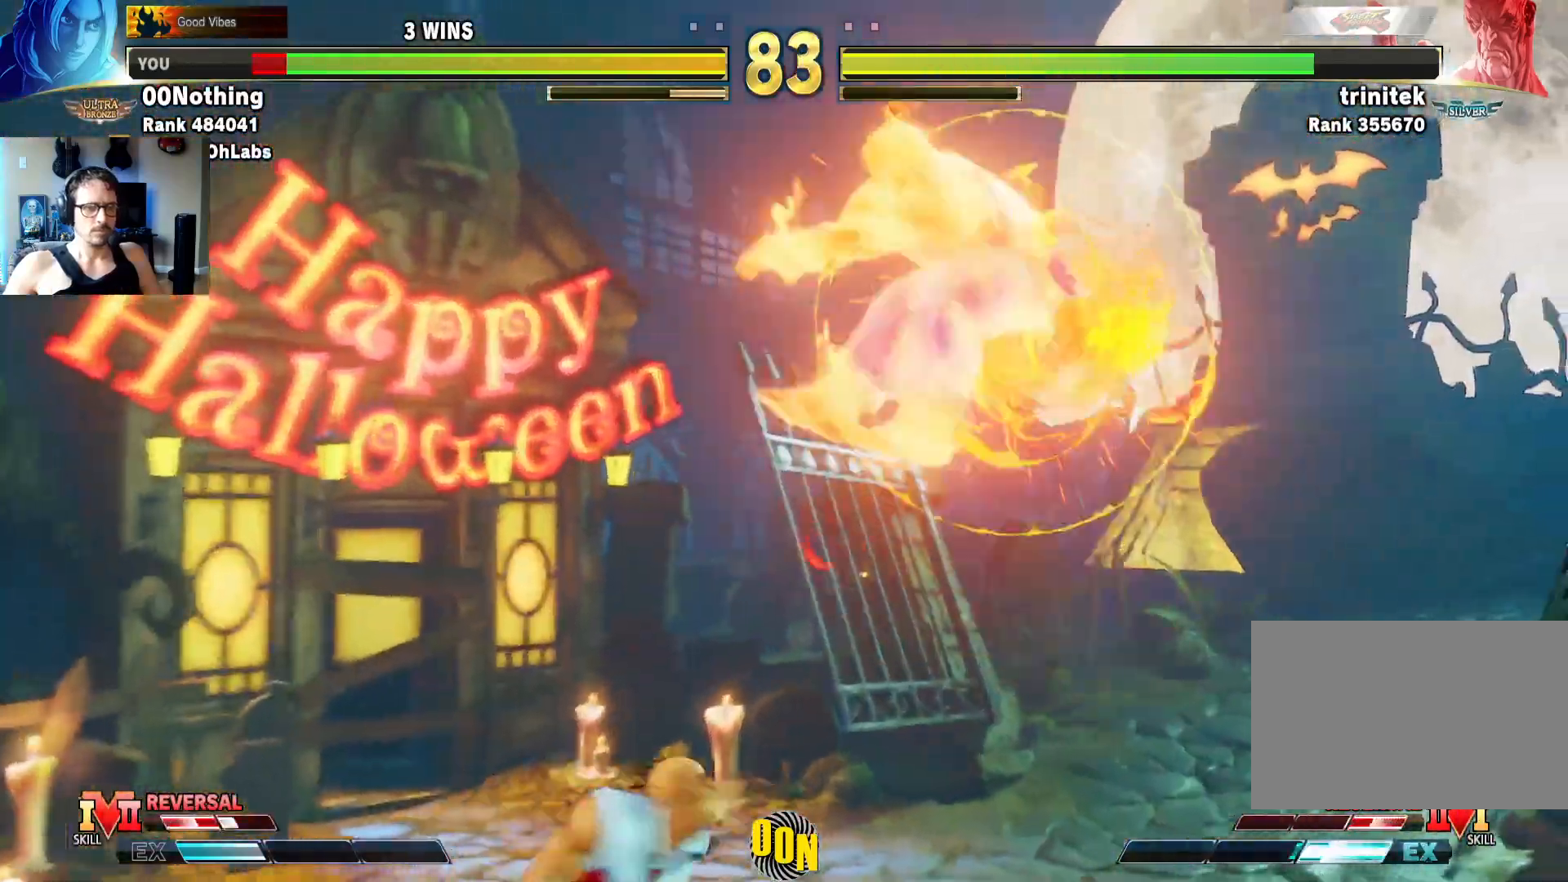
{"dt_ms": 500, "buttons": [], "left_stick": "down-right", "events": [[33, "left_stick", "center"], [417, "left_stick", "down-right"]]}
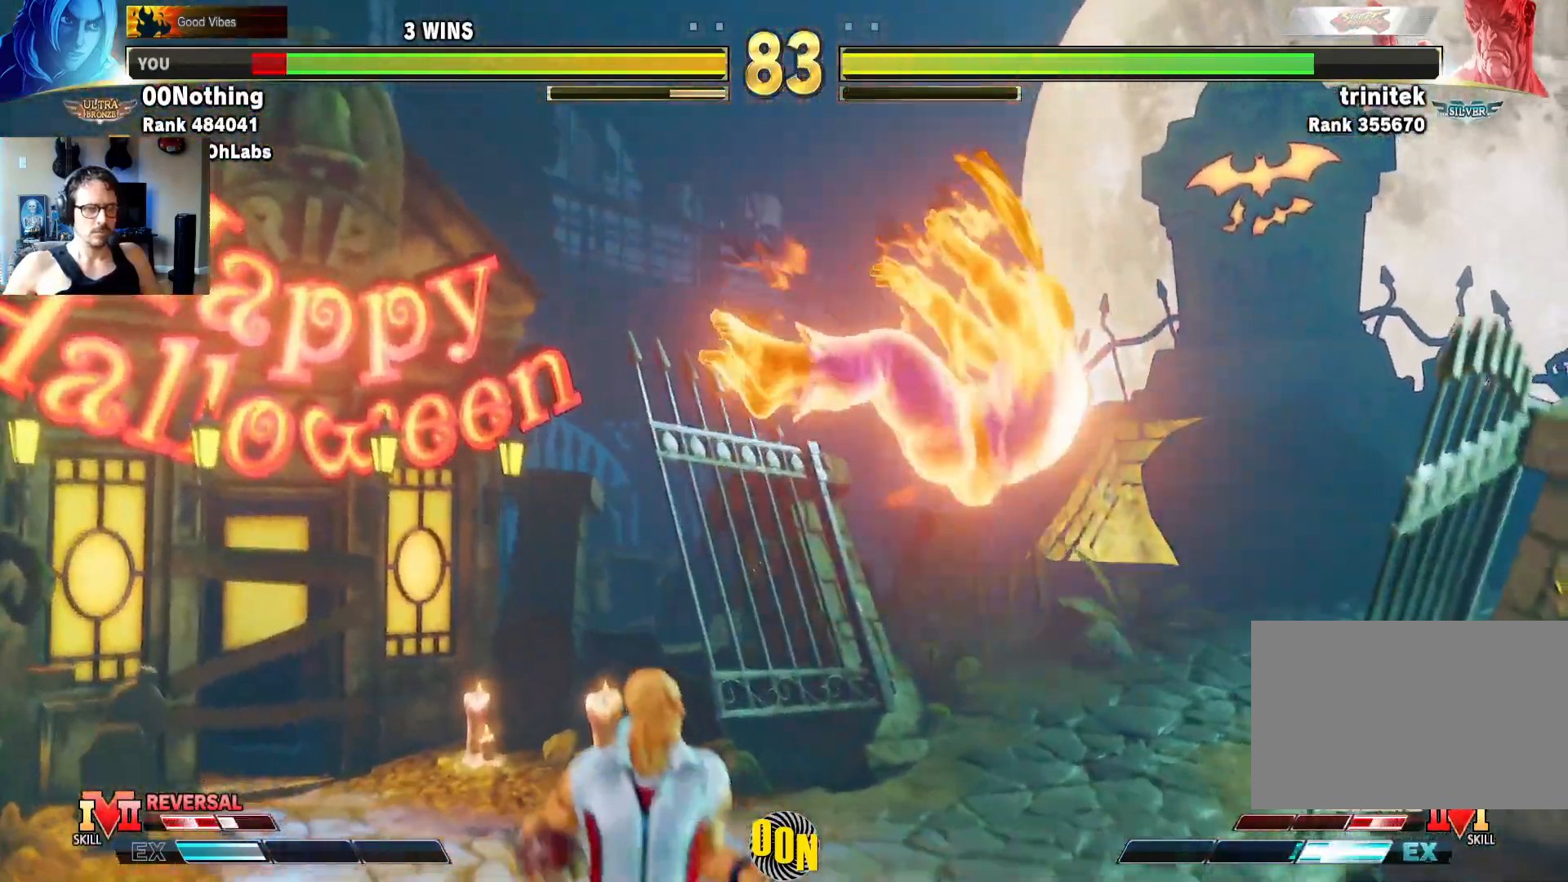
{"dt_ms": 500, "buttons": [], "left_stick": "right", "events": [[33, "CIRCLE", "down"], [33, "CROSS", "down"], [33, "SQUARE", "down"], [67, "TRIANGLE", "down"], [383, "CIRCLE", "up"], [400, "CROSS", "up"], [400, "TRIANGLE", "up"], [433, "SQUARE", "up"], [433, "left_stick", "right"]]}
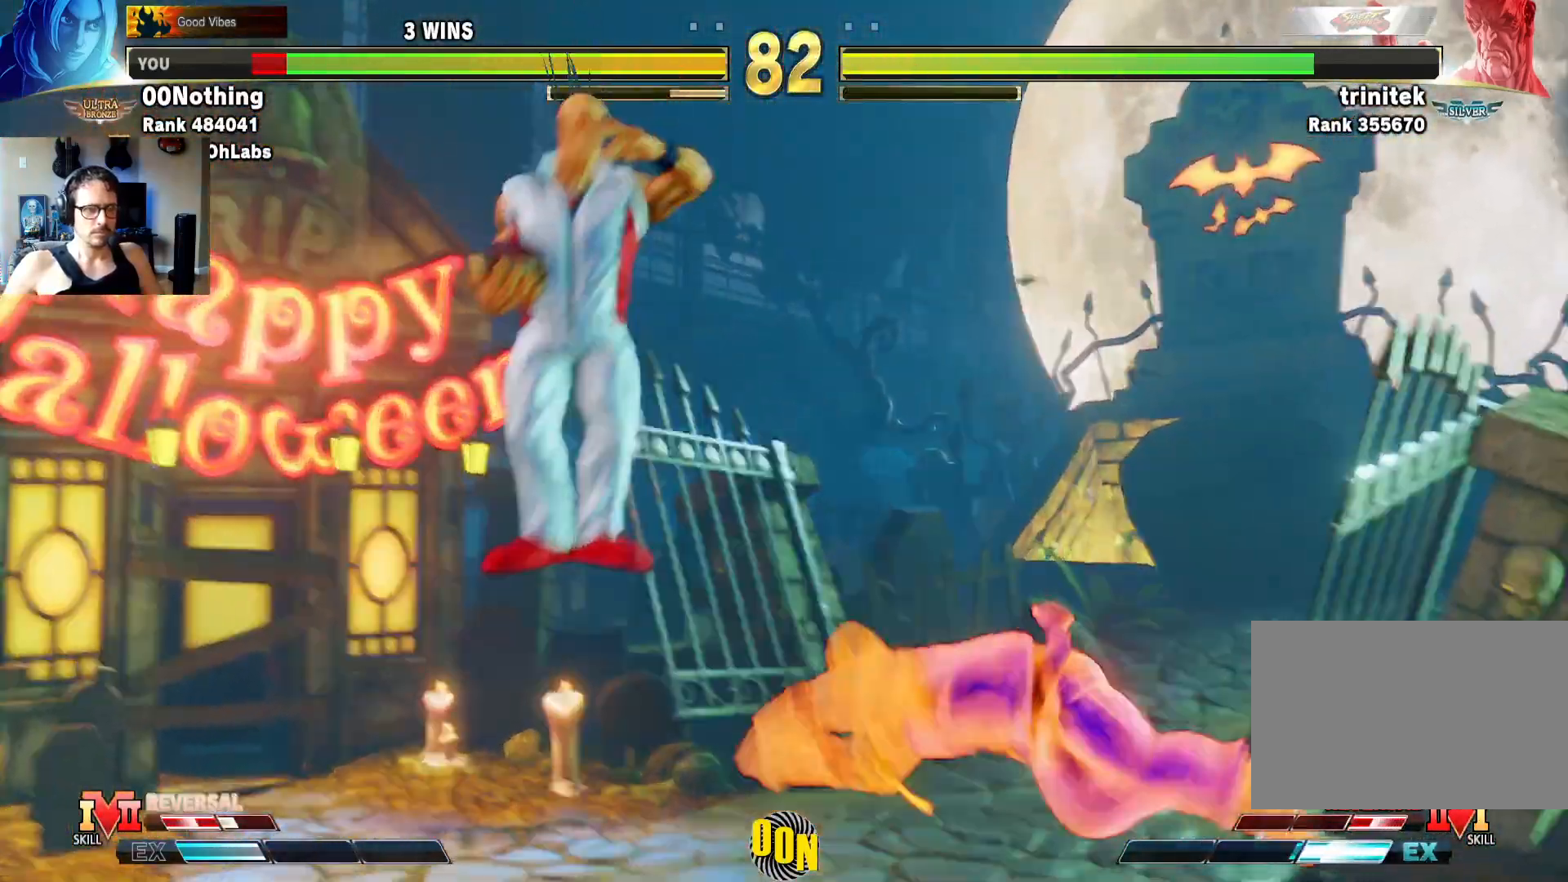
{"dt_ms": 500, "buttons": [], "left_stick": "down-right", "events": [[283, "left_stick", "down-right"]]}
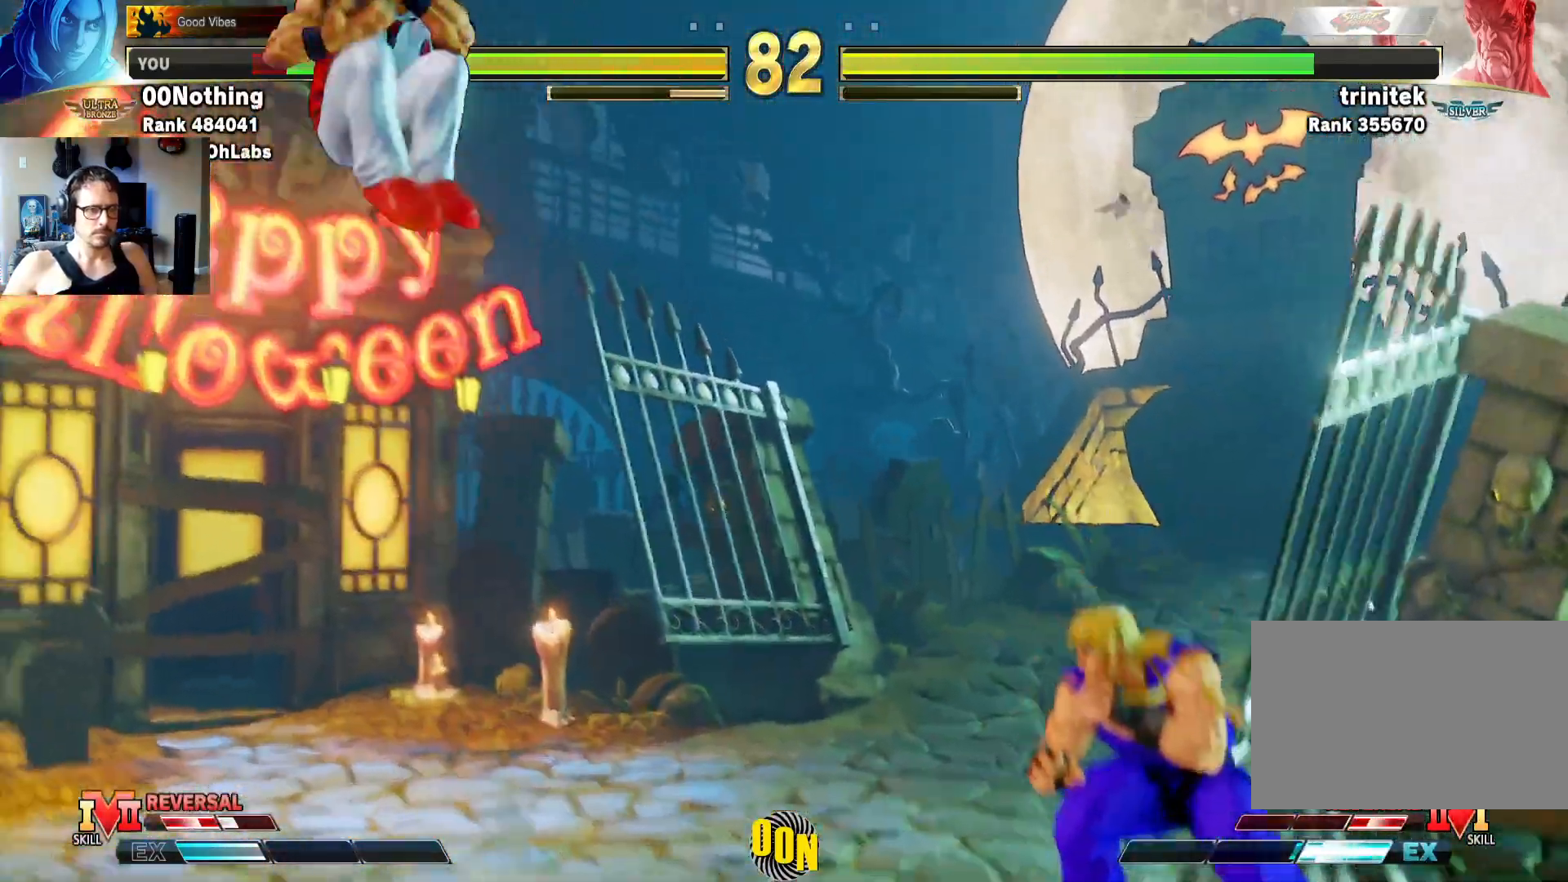
{"dt_ms": 500, "buttons": [], "left_stick": "down-right", "events": []}
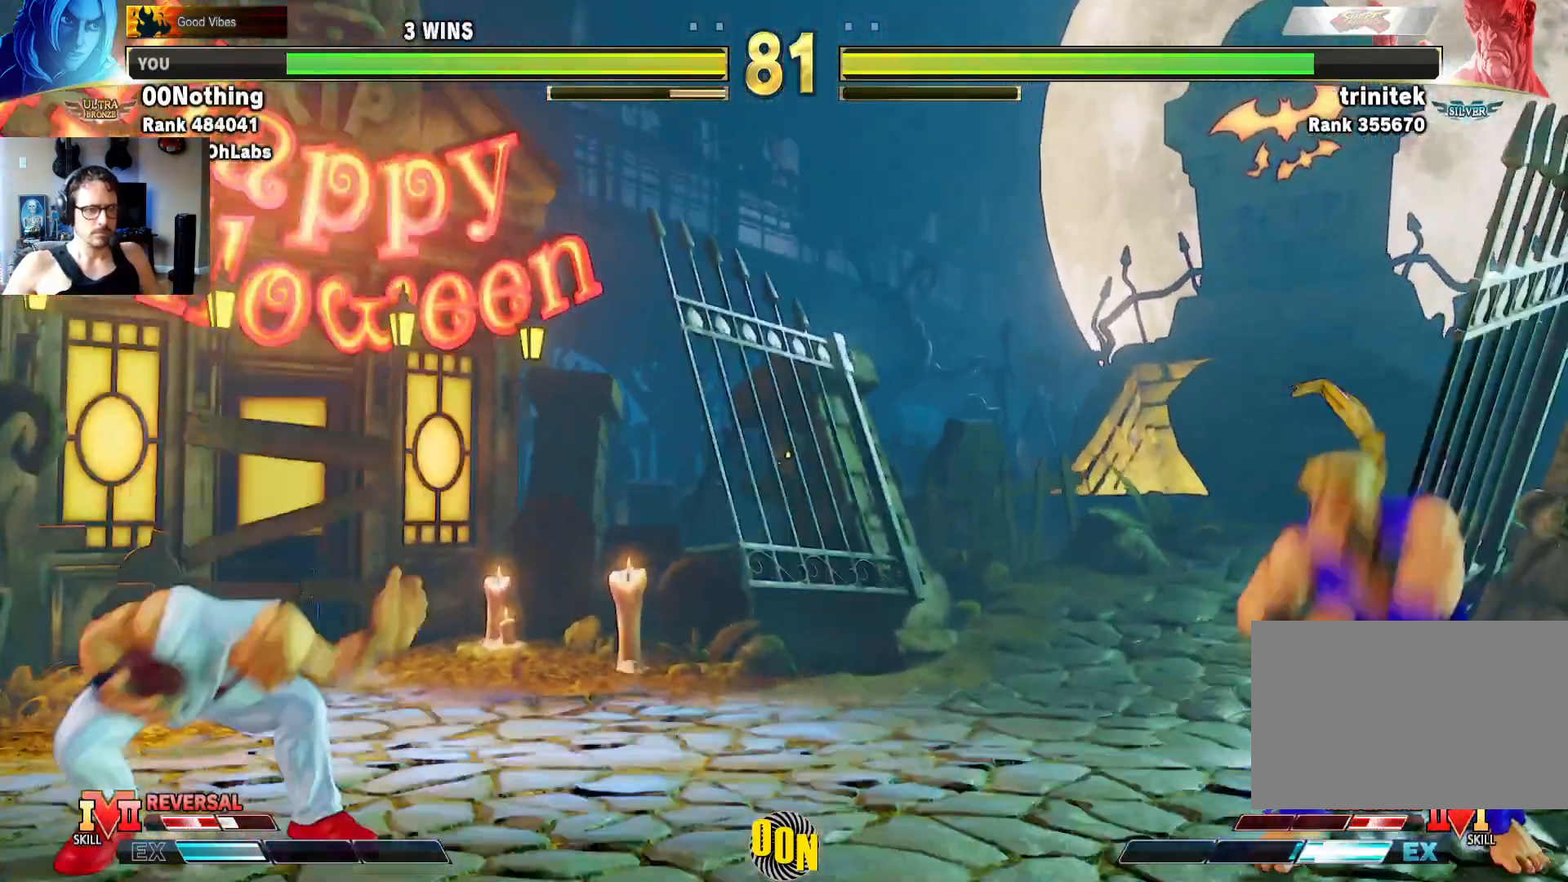
{"dt_ms": 500, "buttons": ["R1"], "left_stick": "right"}
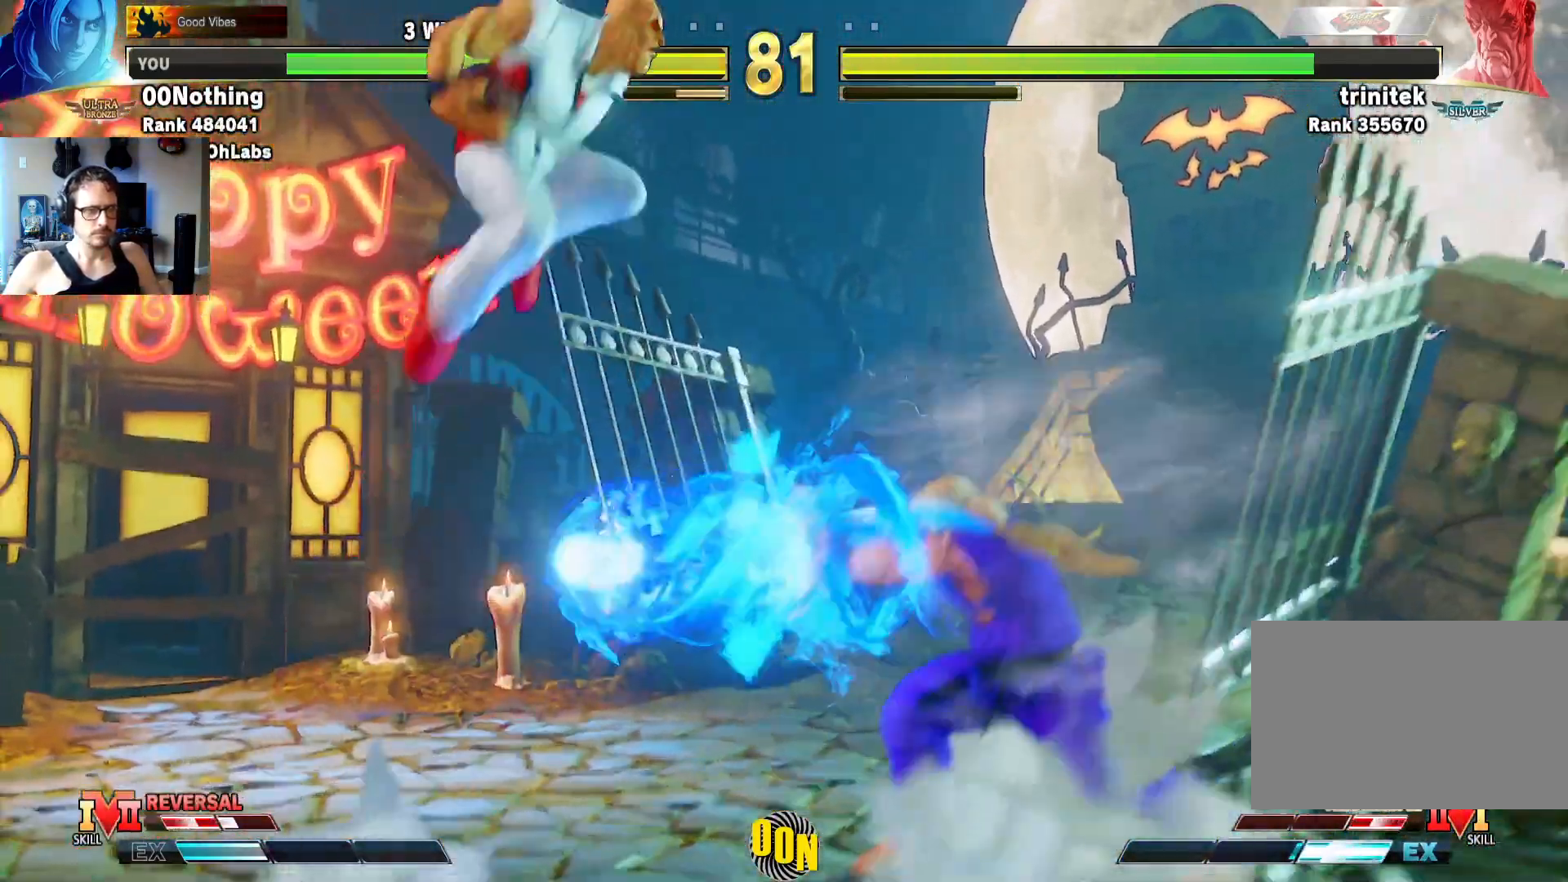
{"dt_ms": 500, "buttons": [], "left_stick": "right", "events": [[150, "R1", "up"]]}
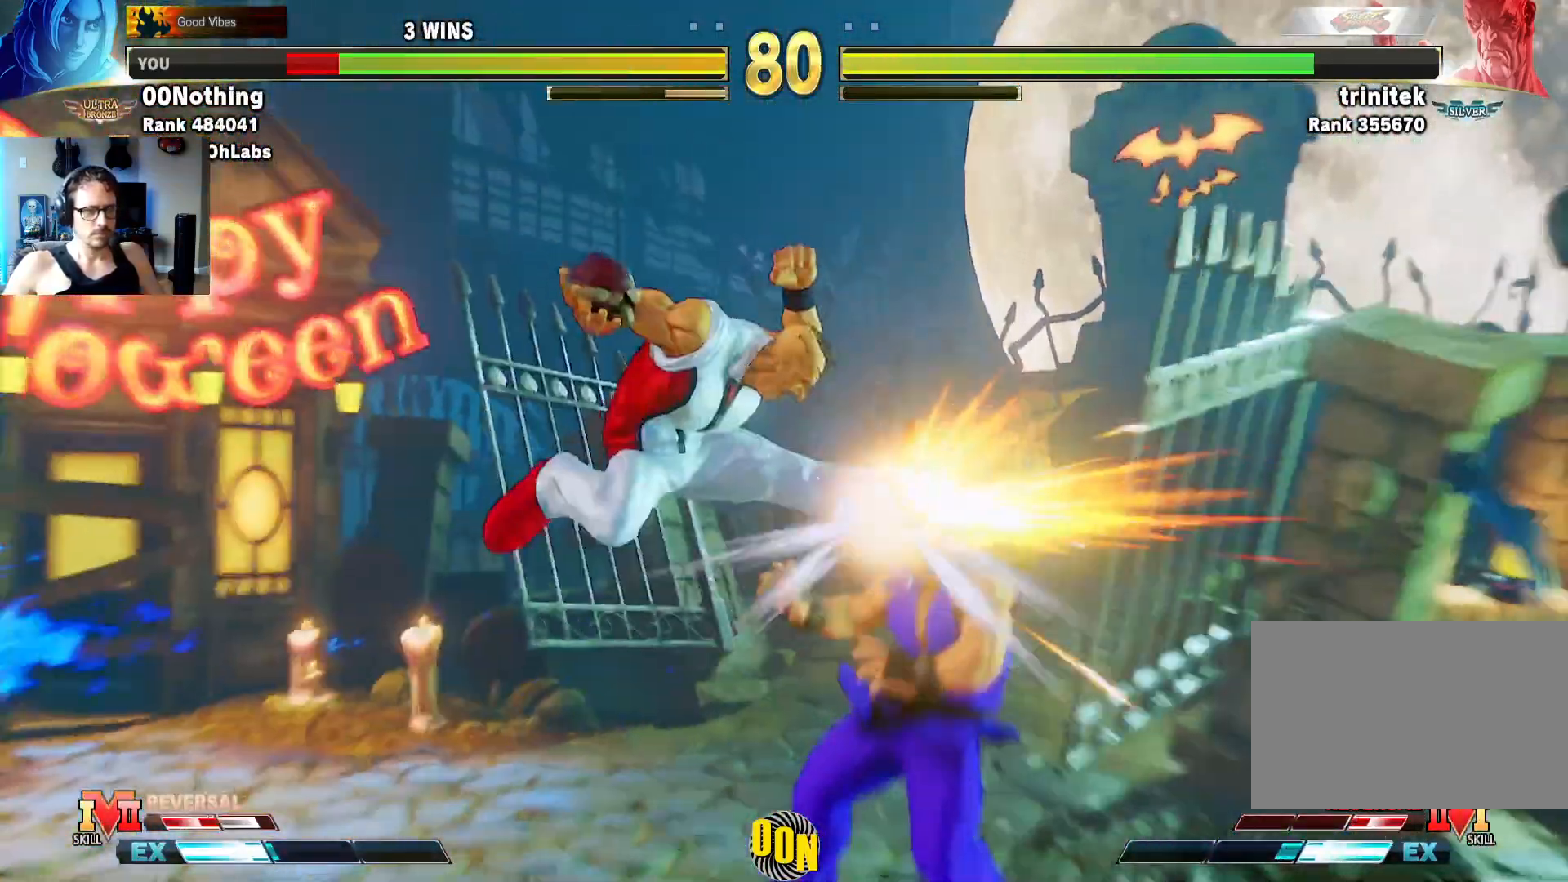
{"dt_ms": 500, "buttons": [], "left_stick": "down-right", "events": [[100, "left_stick", "down-right"]]}
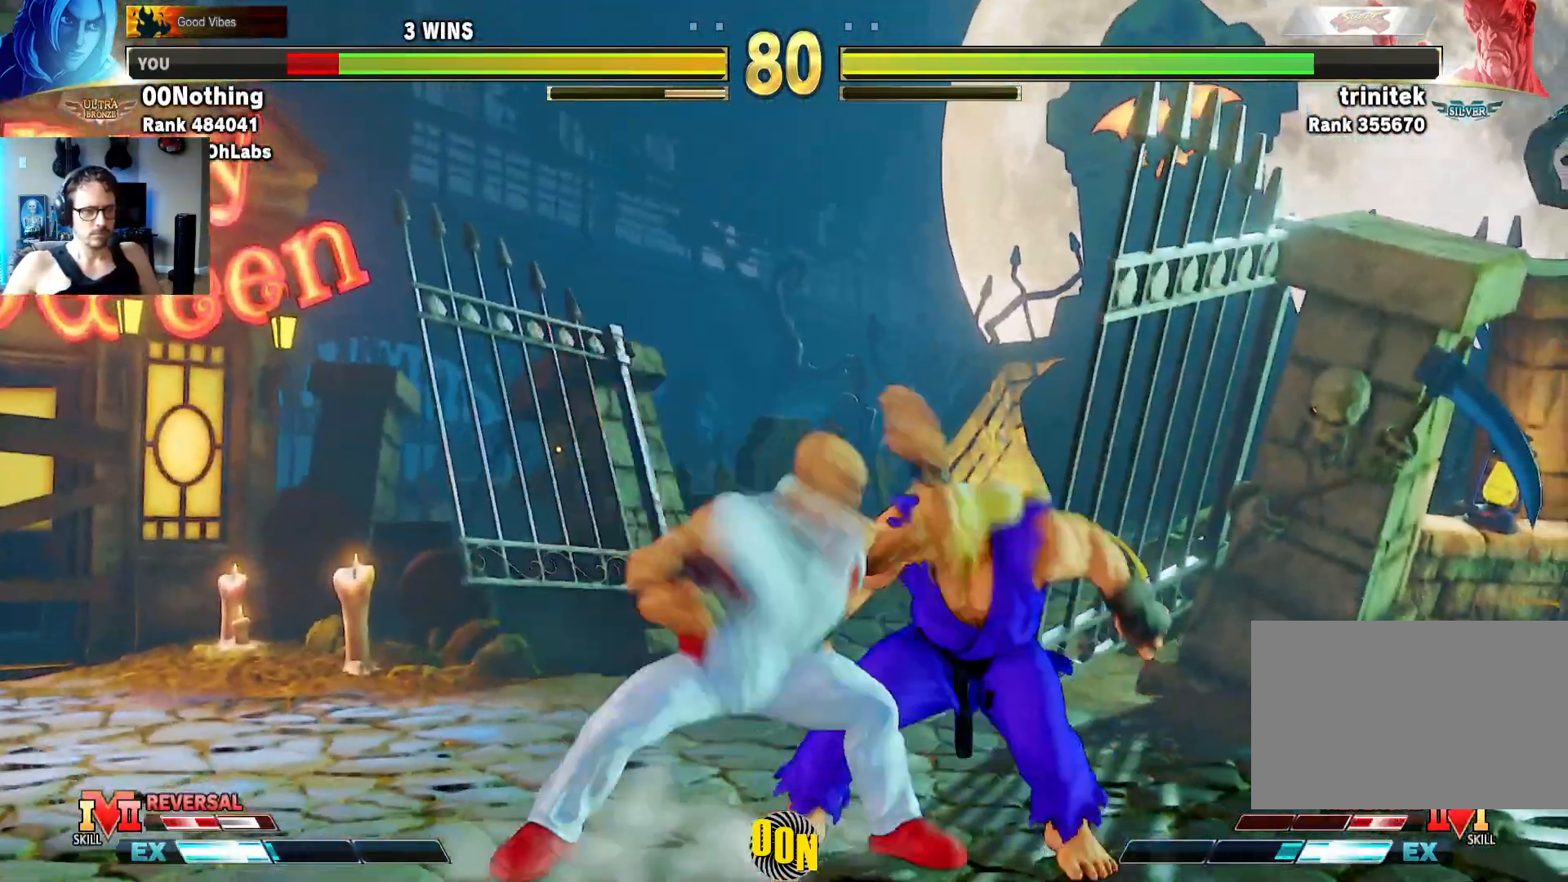
{"dt_ms": 500, "buttons": [], "left_stick": "down-right", "events": []}
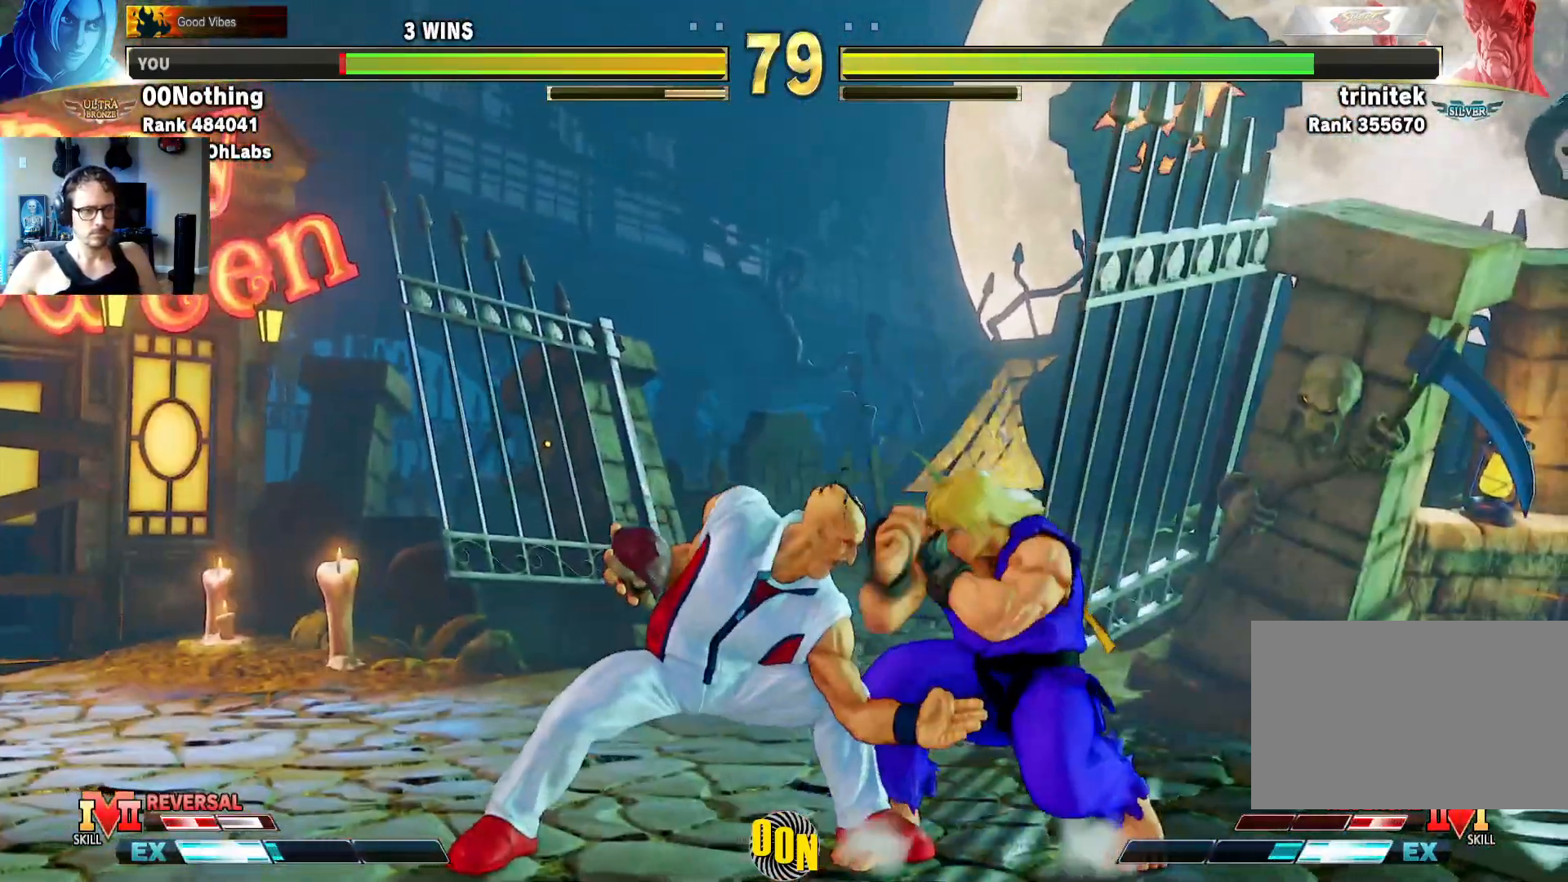
{"dt_ms": 500, "buttons": ["SQUARE"], "left_stick": "right"}
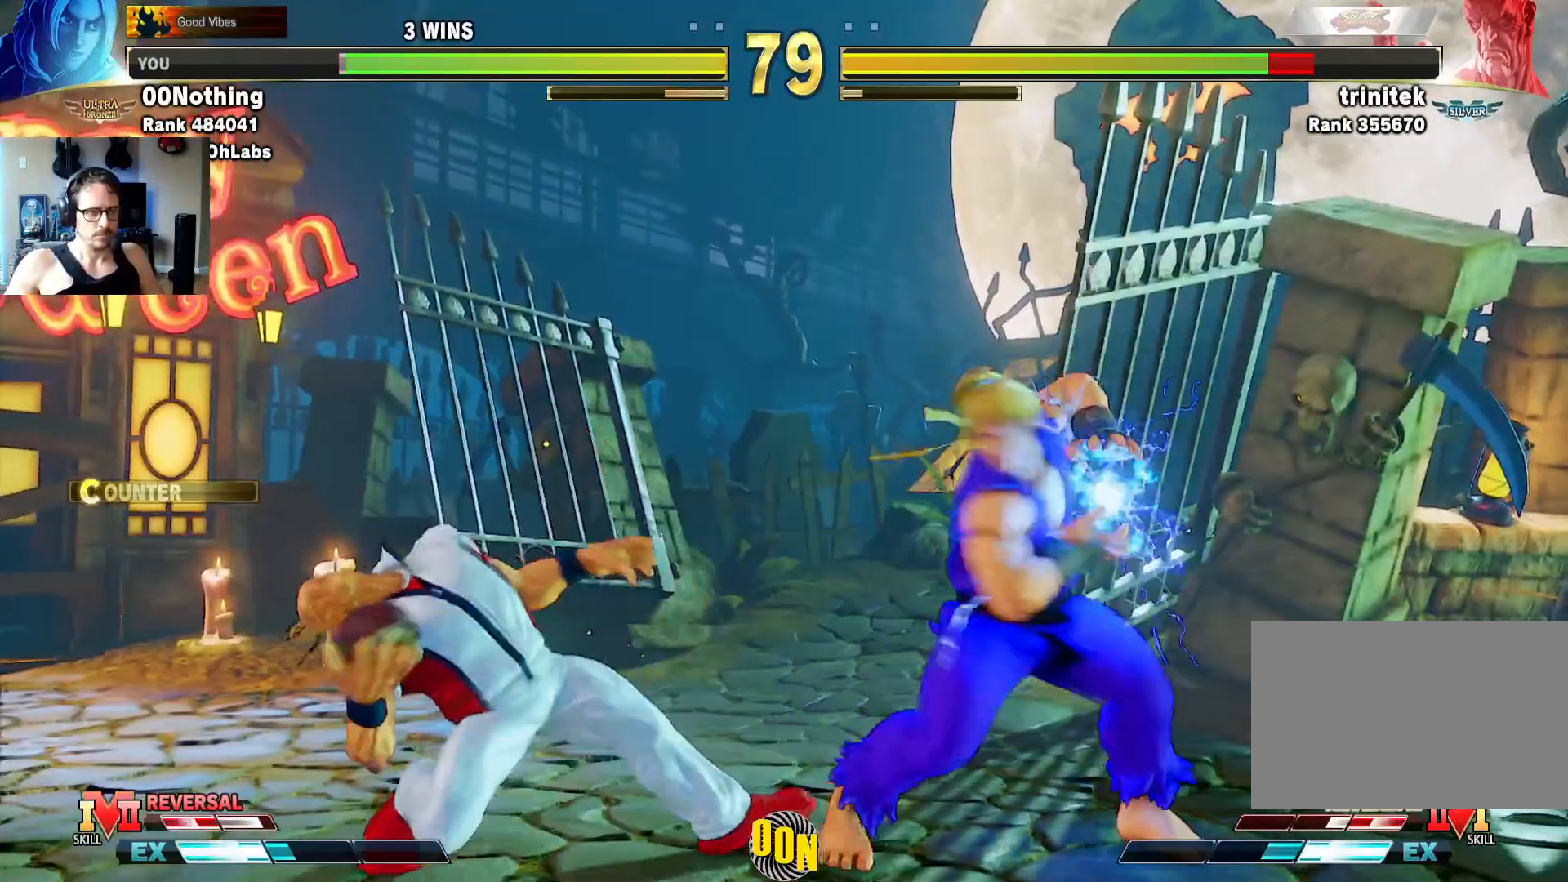
{"dt_ms": 500, "buttons": [], "left_stick": "center"}
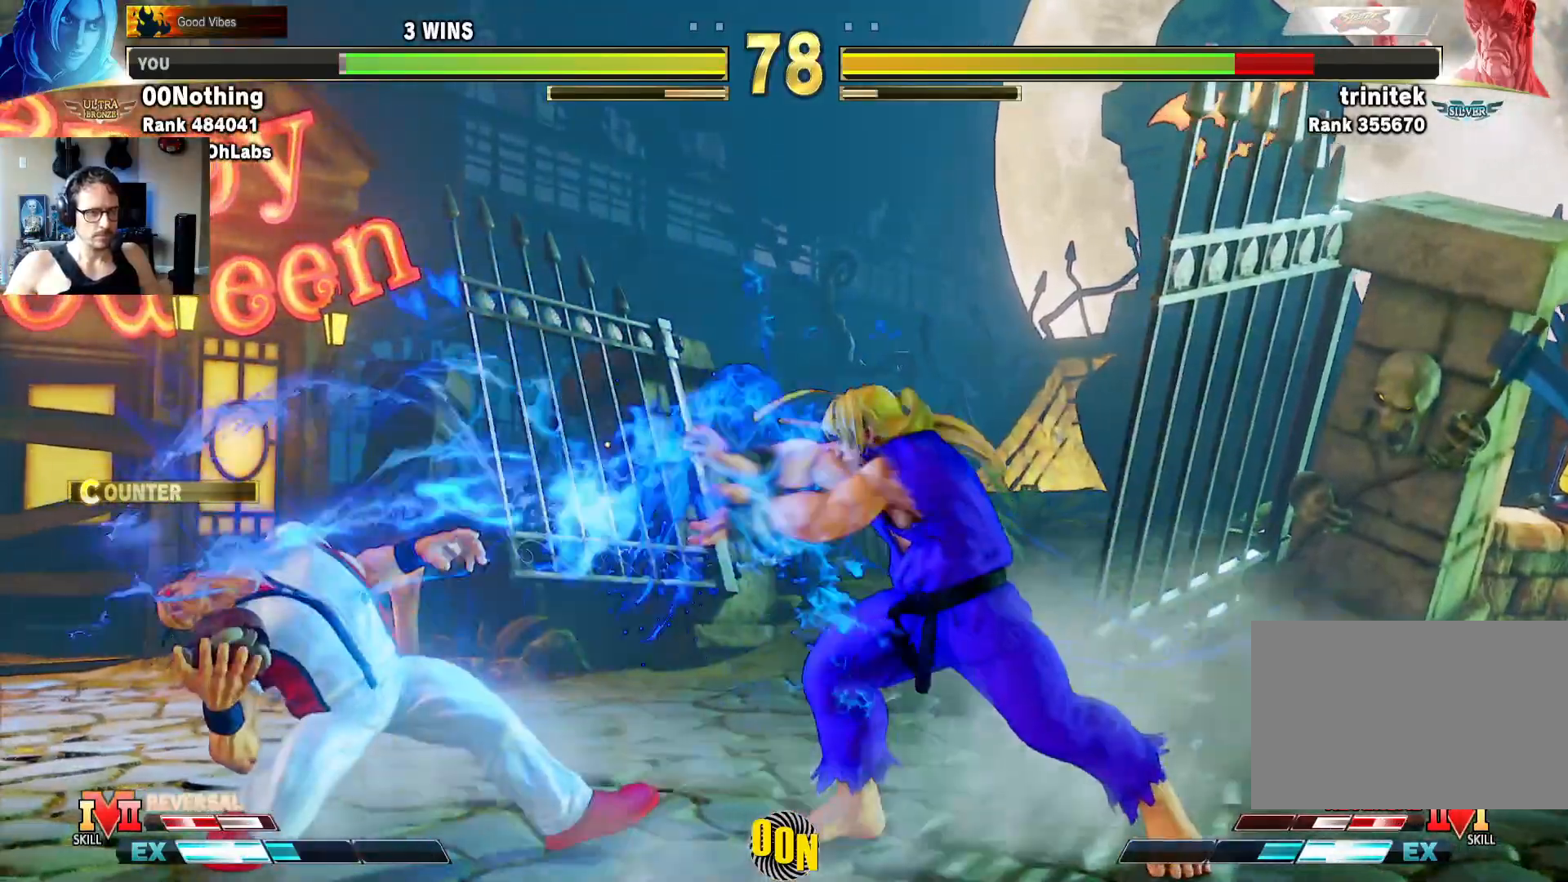
{"dt_ms": 500, "buttons": ["R2"], "left_stick": "right", "events": [[67, "left_stick", "down"], [200, "R2", "down"], [250, "left_stick", "right"], [333, "R2", "up"], [400, "R2", "down"]]}
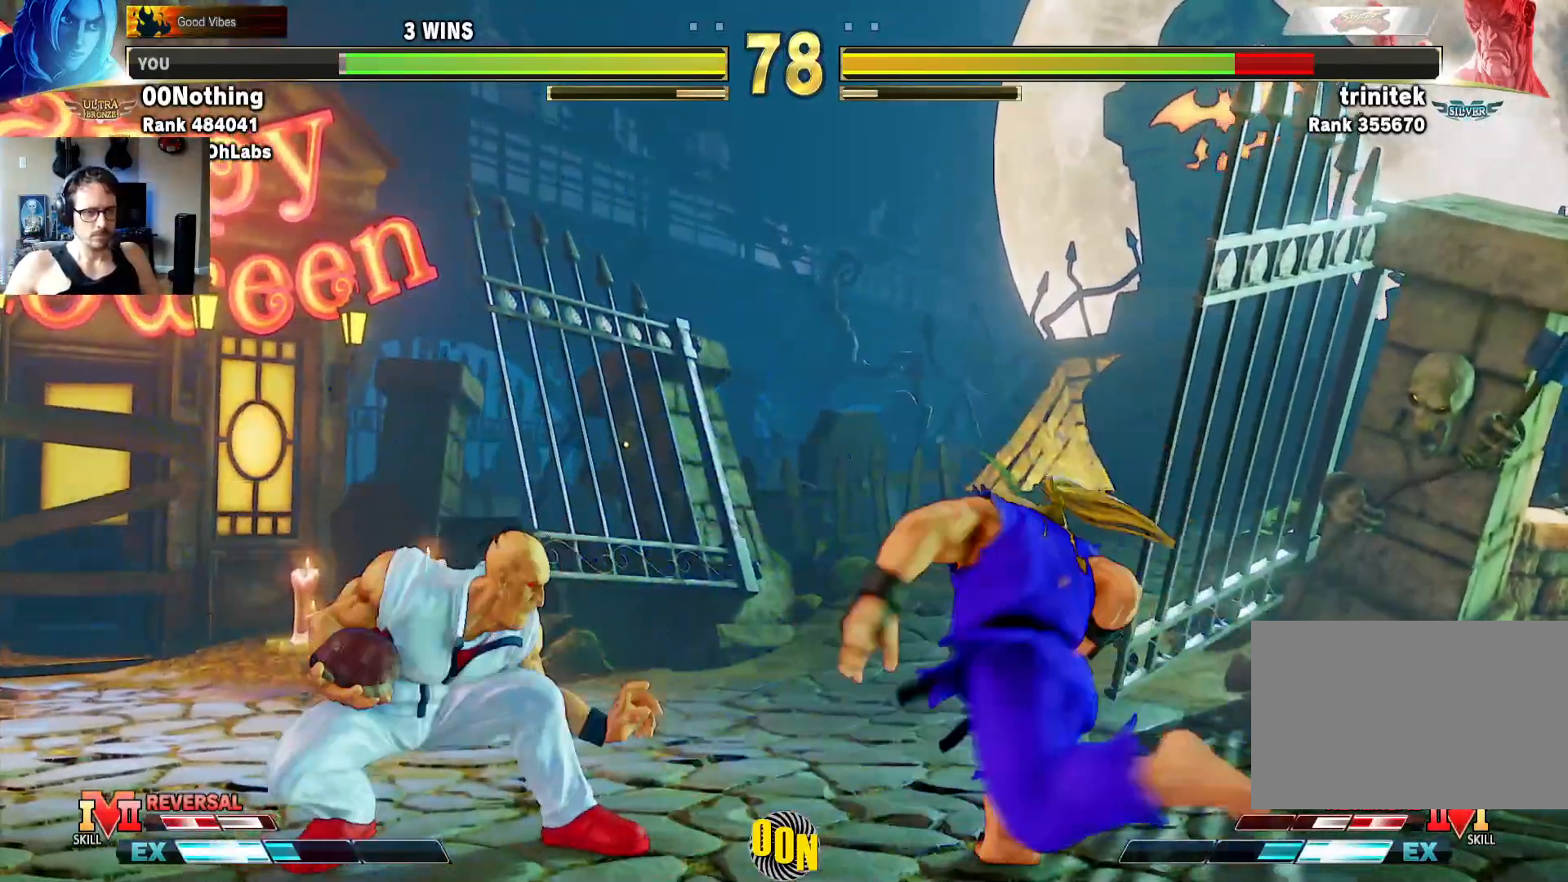
{"dt_ms": 500, "buttons": [], "left_stick": "right", "events": [[83, "R2", "up"]]}
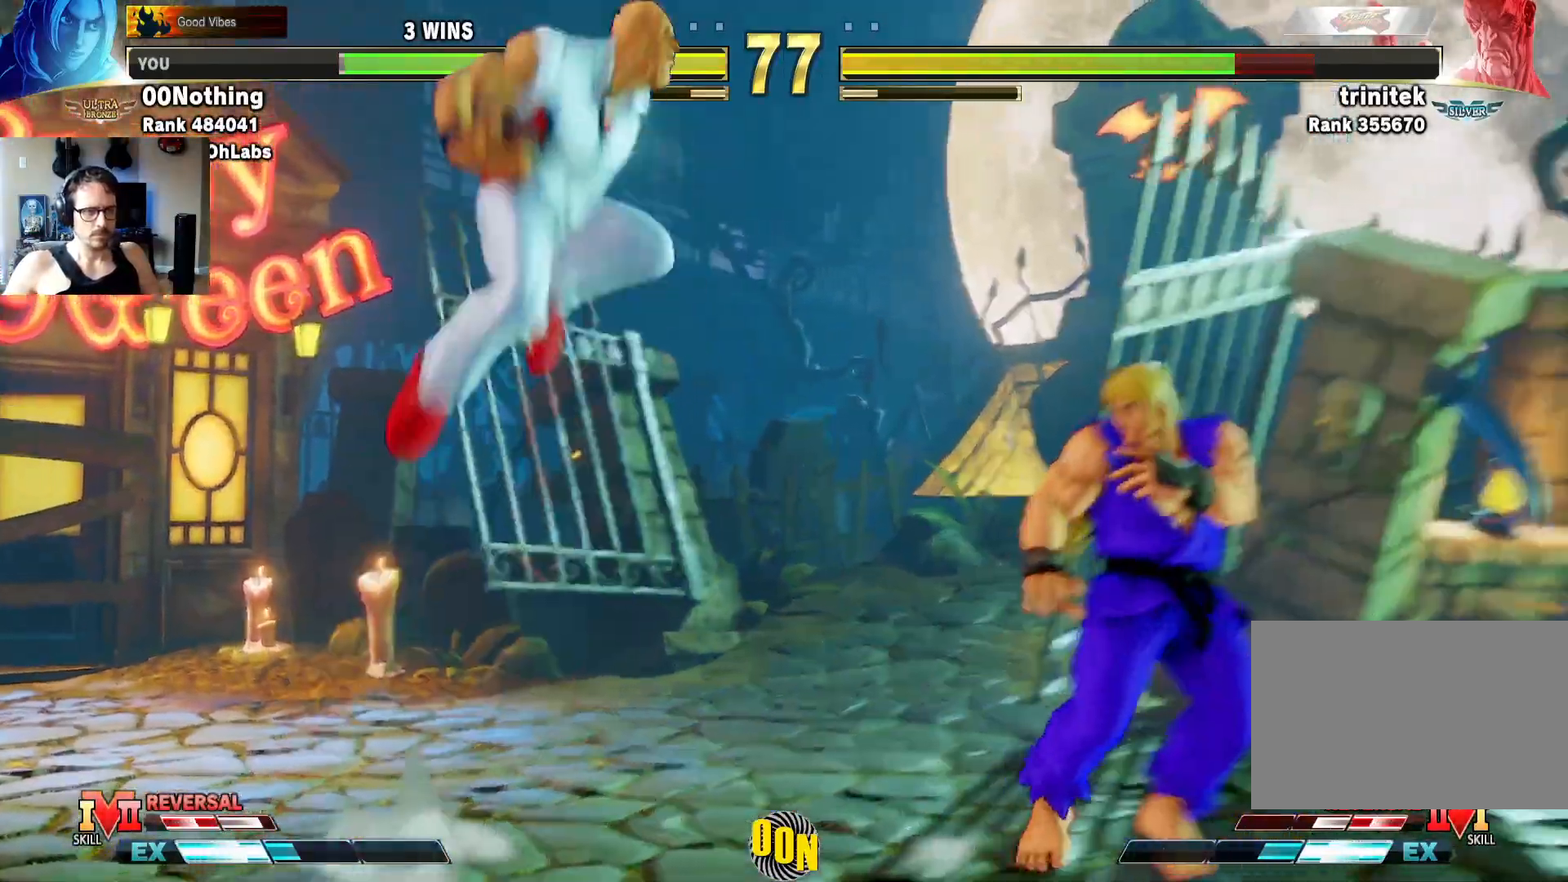
{"dt_ms": 500, "buttons": [], "left_stick": "center"}
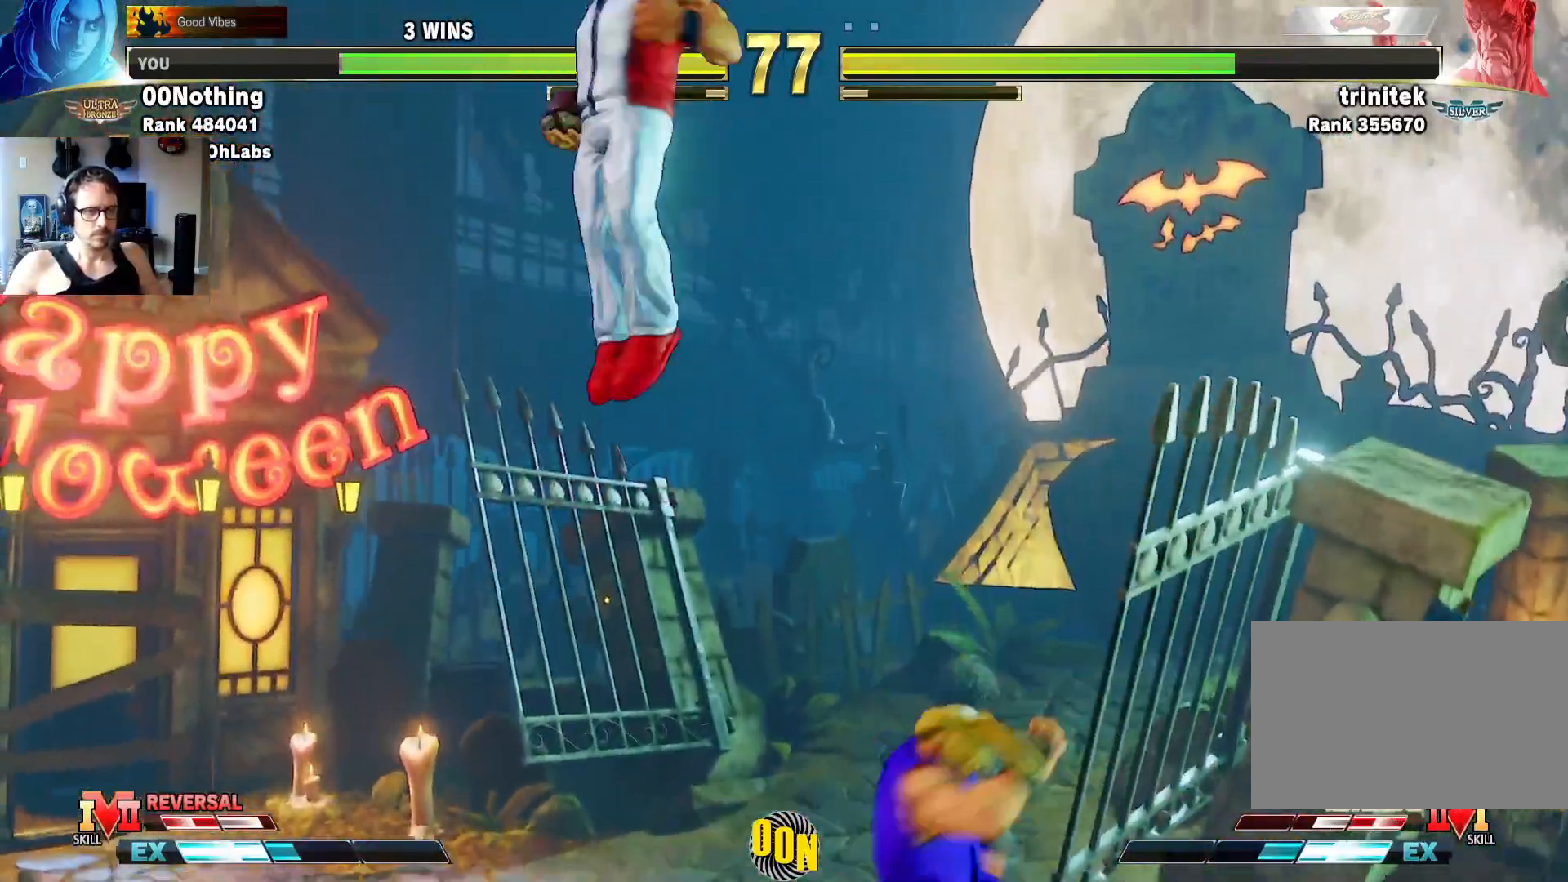
{"dt_ms": 500, "buttons": [], "left_stick": "down-right", "events": [[150, "left_stick", "right"], [450, "left_stick", "down-right"]]}
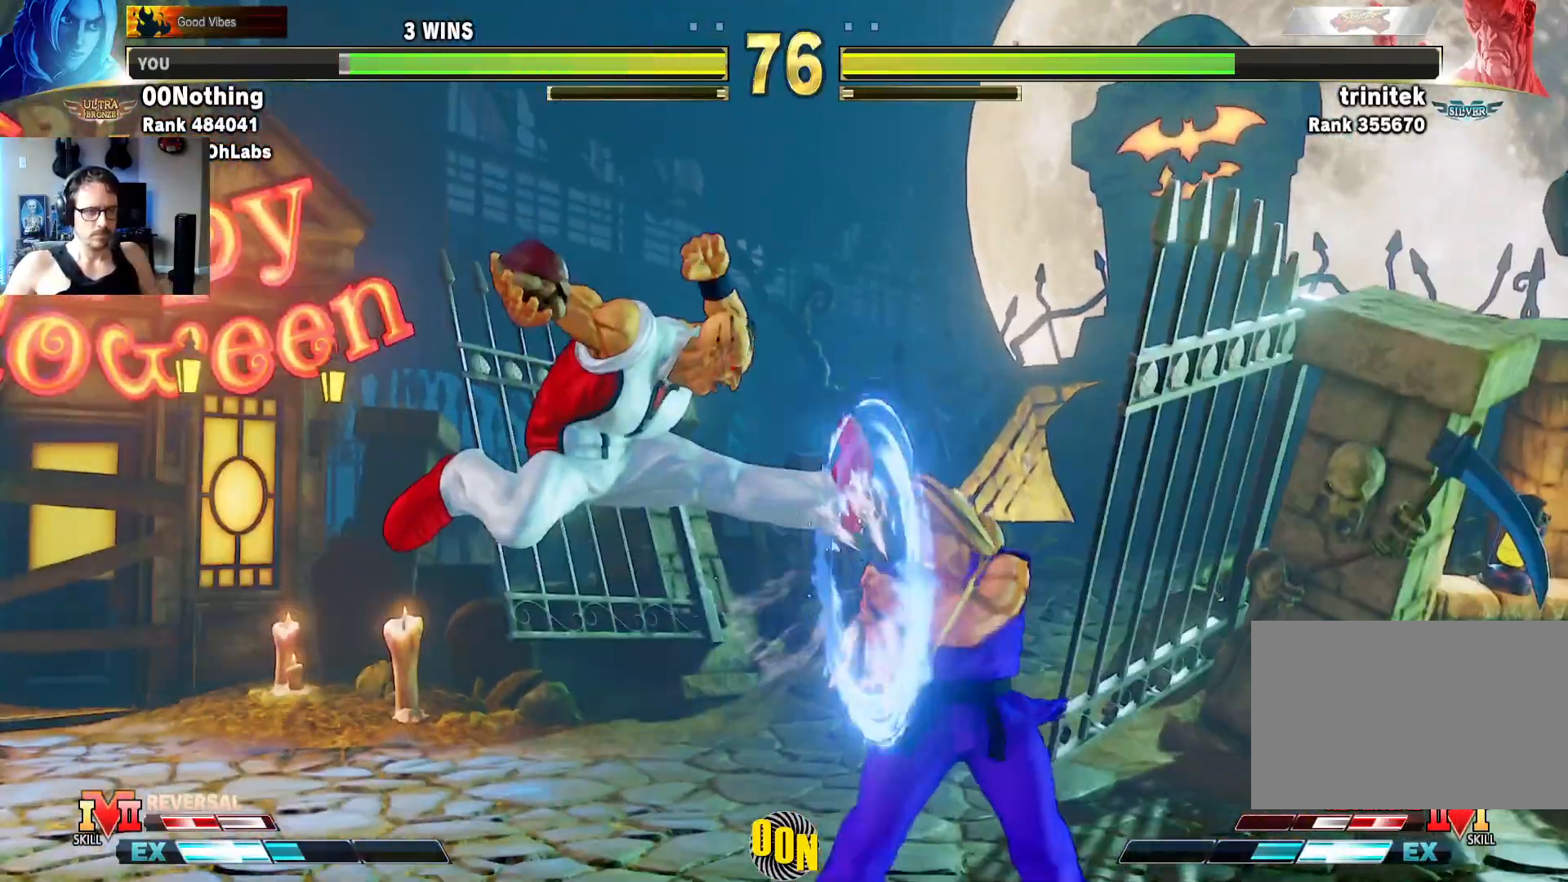
{"dt_ms": 500, "buttons": [], "left_stick": "down-right", "events": []}
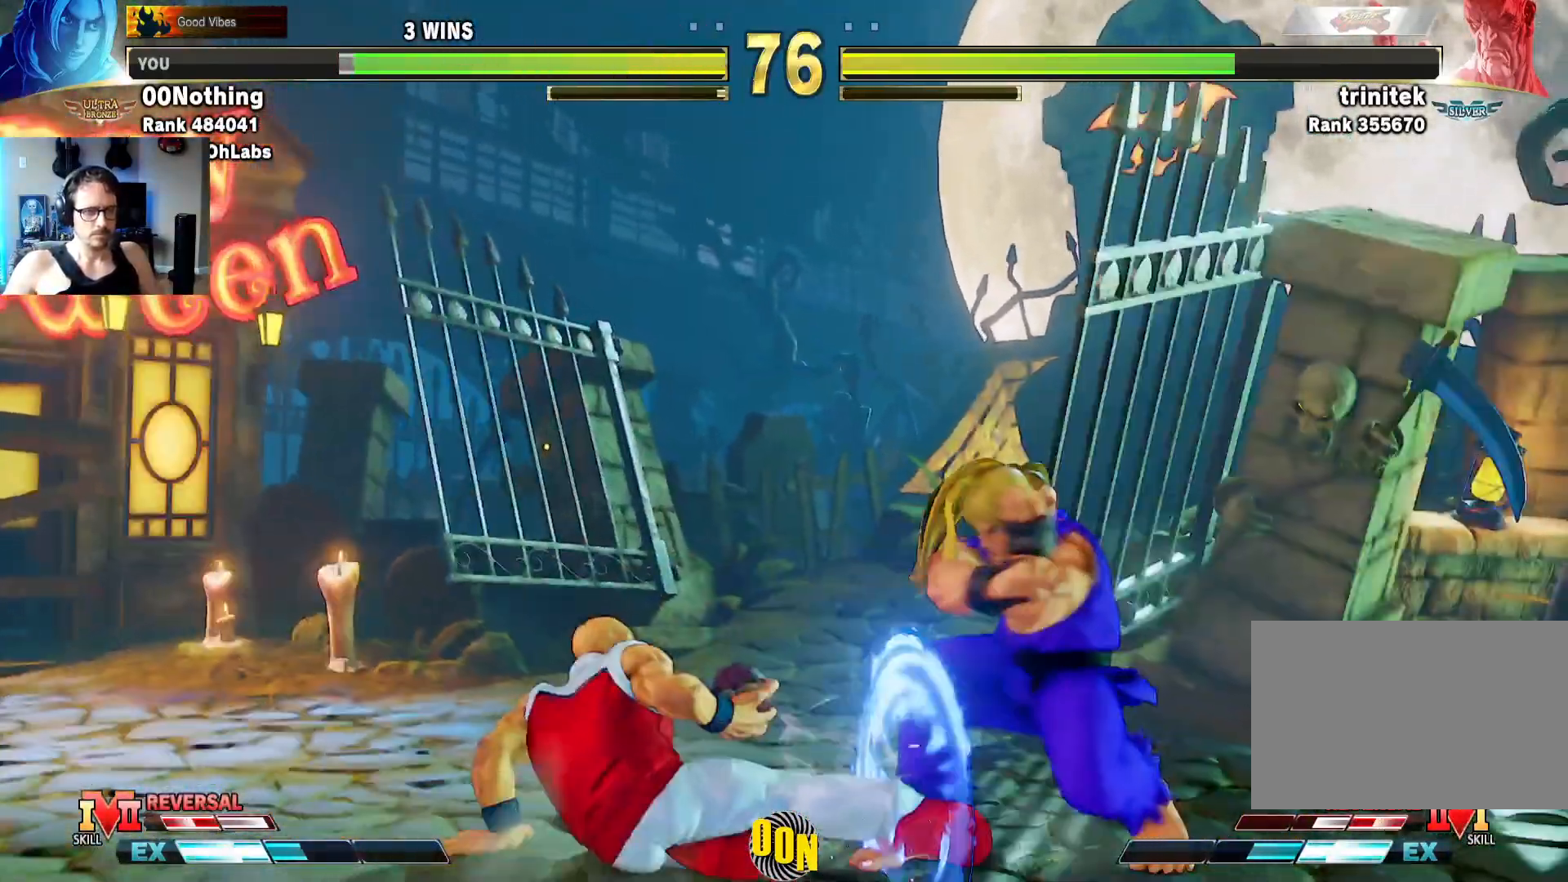
{"dt_ms": 1000, "buttons": [], "left_stick": "center"}
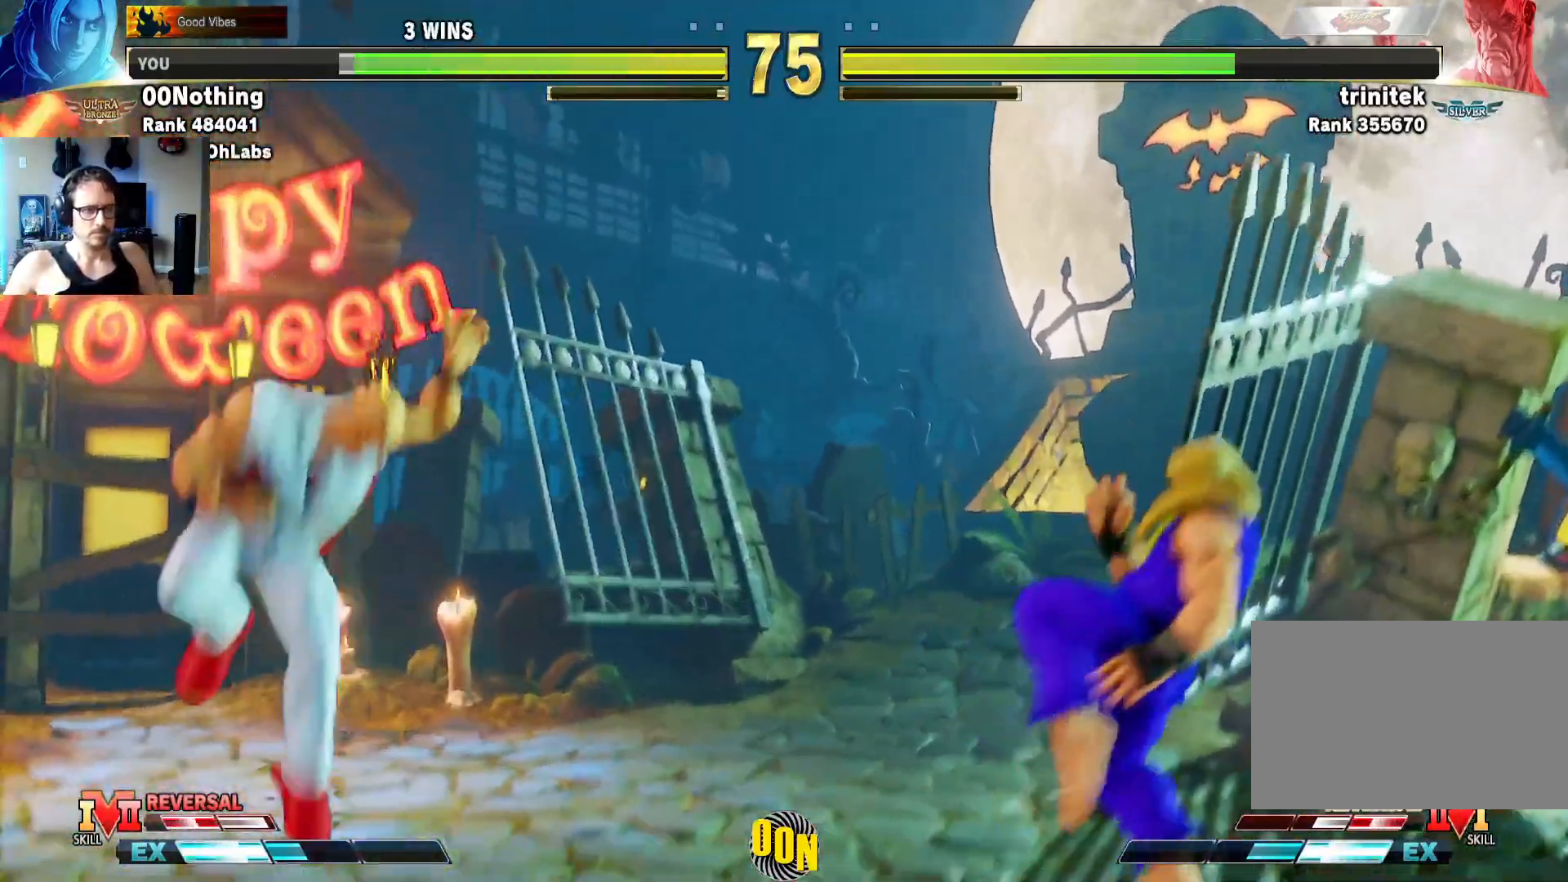
{"dt_ms": 500, "buttons": [], "left_stick": "left", "events": [[67, "left_stick", "down"], [167, "left_stick", "right"], [200, "R2", "down"], [267, "left_stick", "center"], [283, "R2", "up"], [350, "R2", "down"], [467, "left_stick", "left"], [500, "R2", "up"]]}
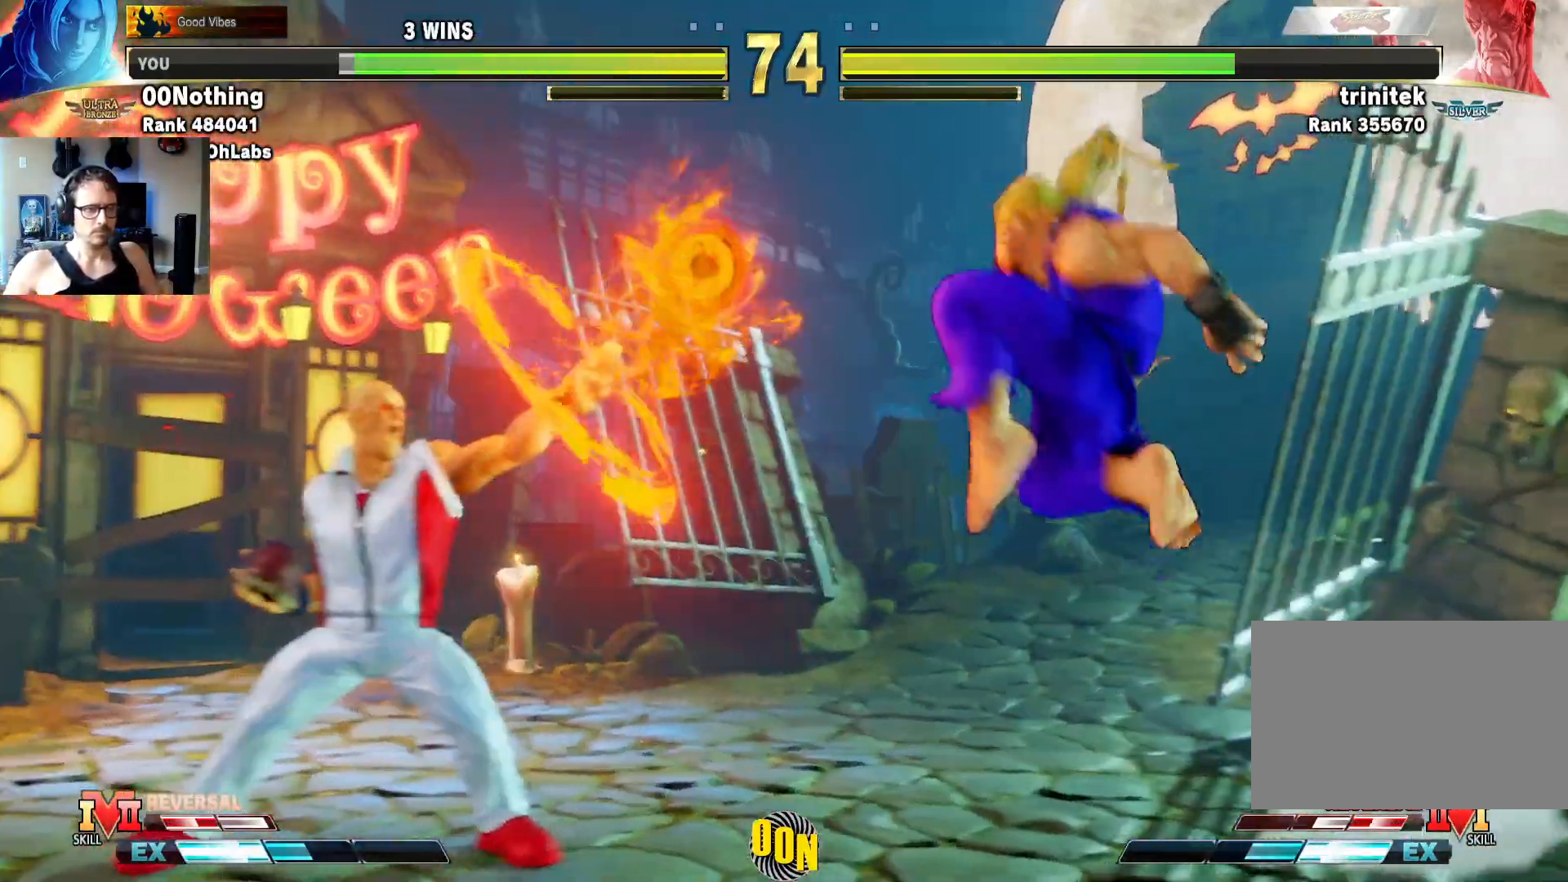
{"dt_ms": 500, "buttons": [], "left_stick": "center", "events": [[283, "left_stick", "center"]]}
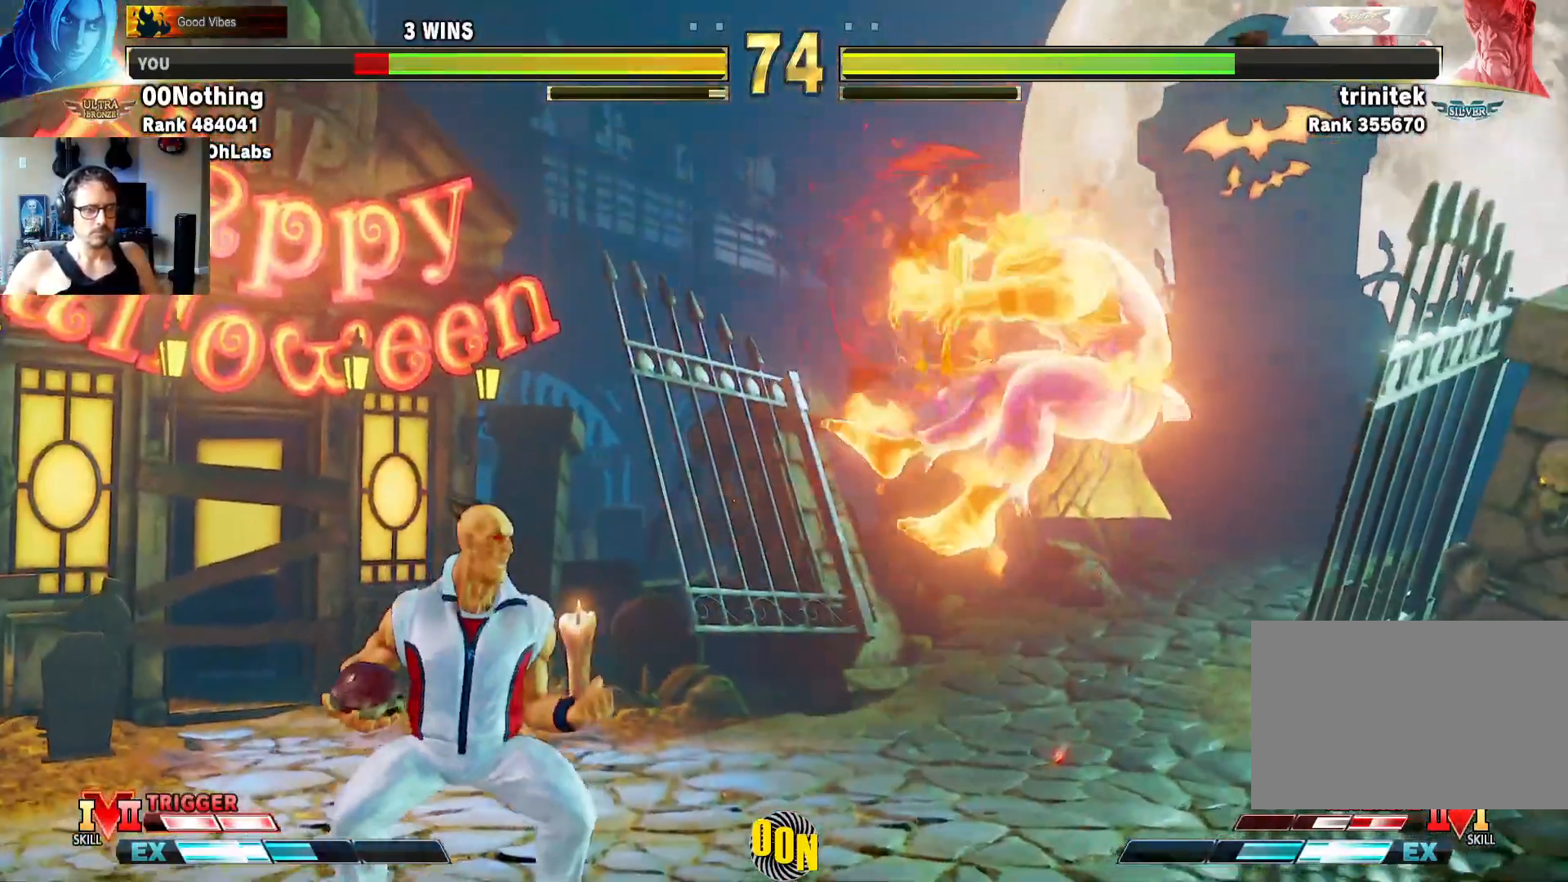
{"dt_ms": 500, "buttons": ["CROSS", "CIRCLE", "SQUARE", "TRIANGLE"], "left_stick": "down-right", "events": [[267, "left_stick", "down-right"], [300, "CIRCLE", "down"], [300, "CROSS", "down"], [333, "SQUARE", "down"], [367, "TRIANGLE", "down"]]}
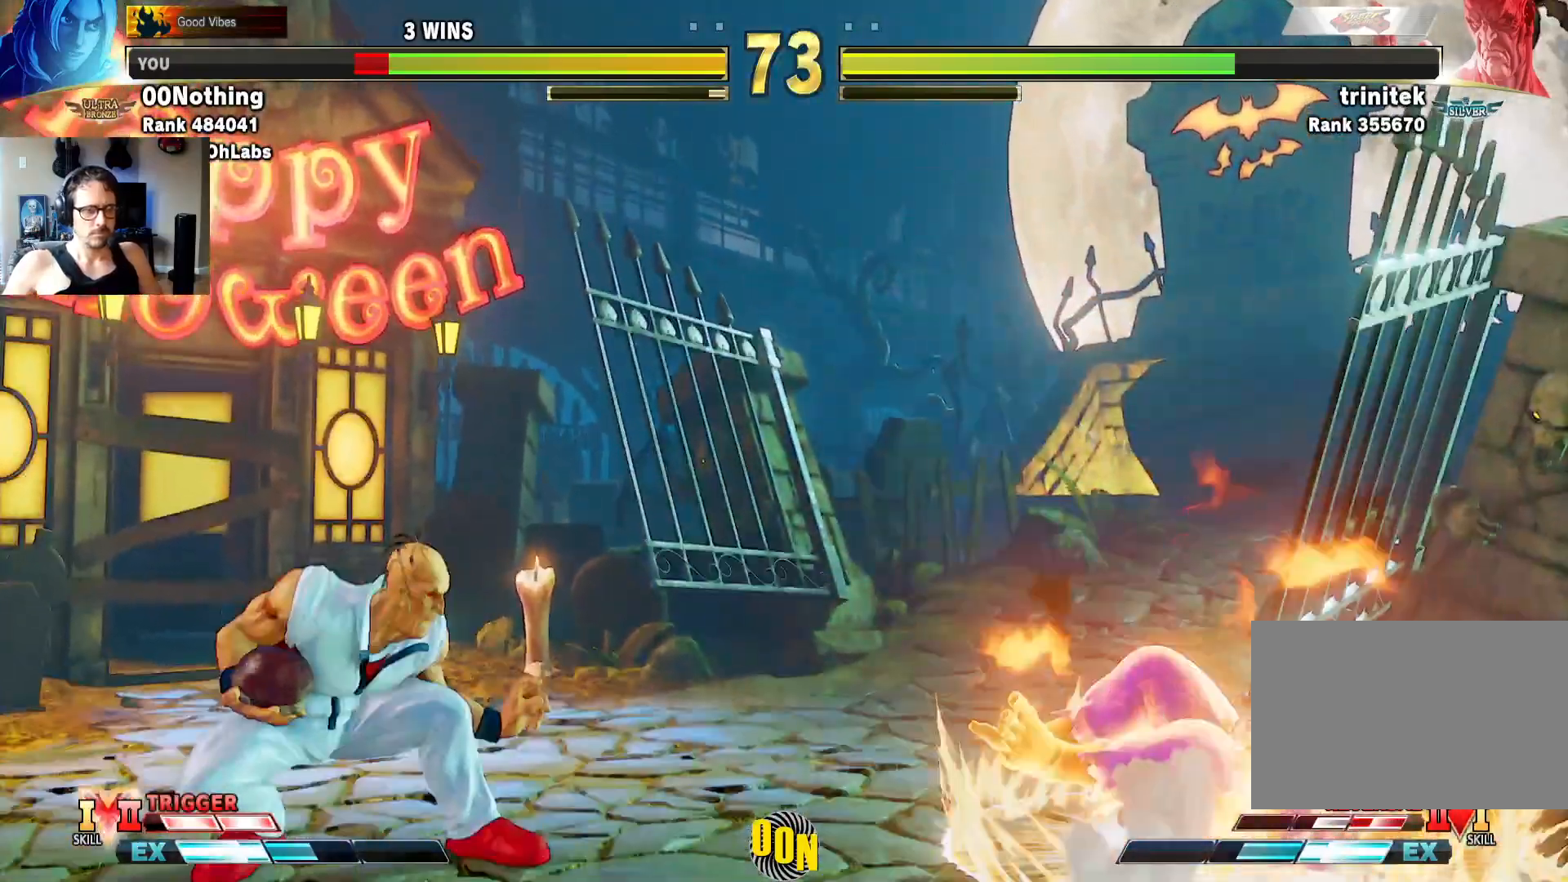
{"dt_ms": 500, "buttons": [], "left_stick": "left", "events": [[83, "CIRCLE", "up"], [83, "CROSS", "up"], [83, "TRIANGLE", "up"], [83, "left_stick", "right"], [100, "SQUARE", "up"], [233, "left_stick", "center"], [483, "left_stick", "left"]]}
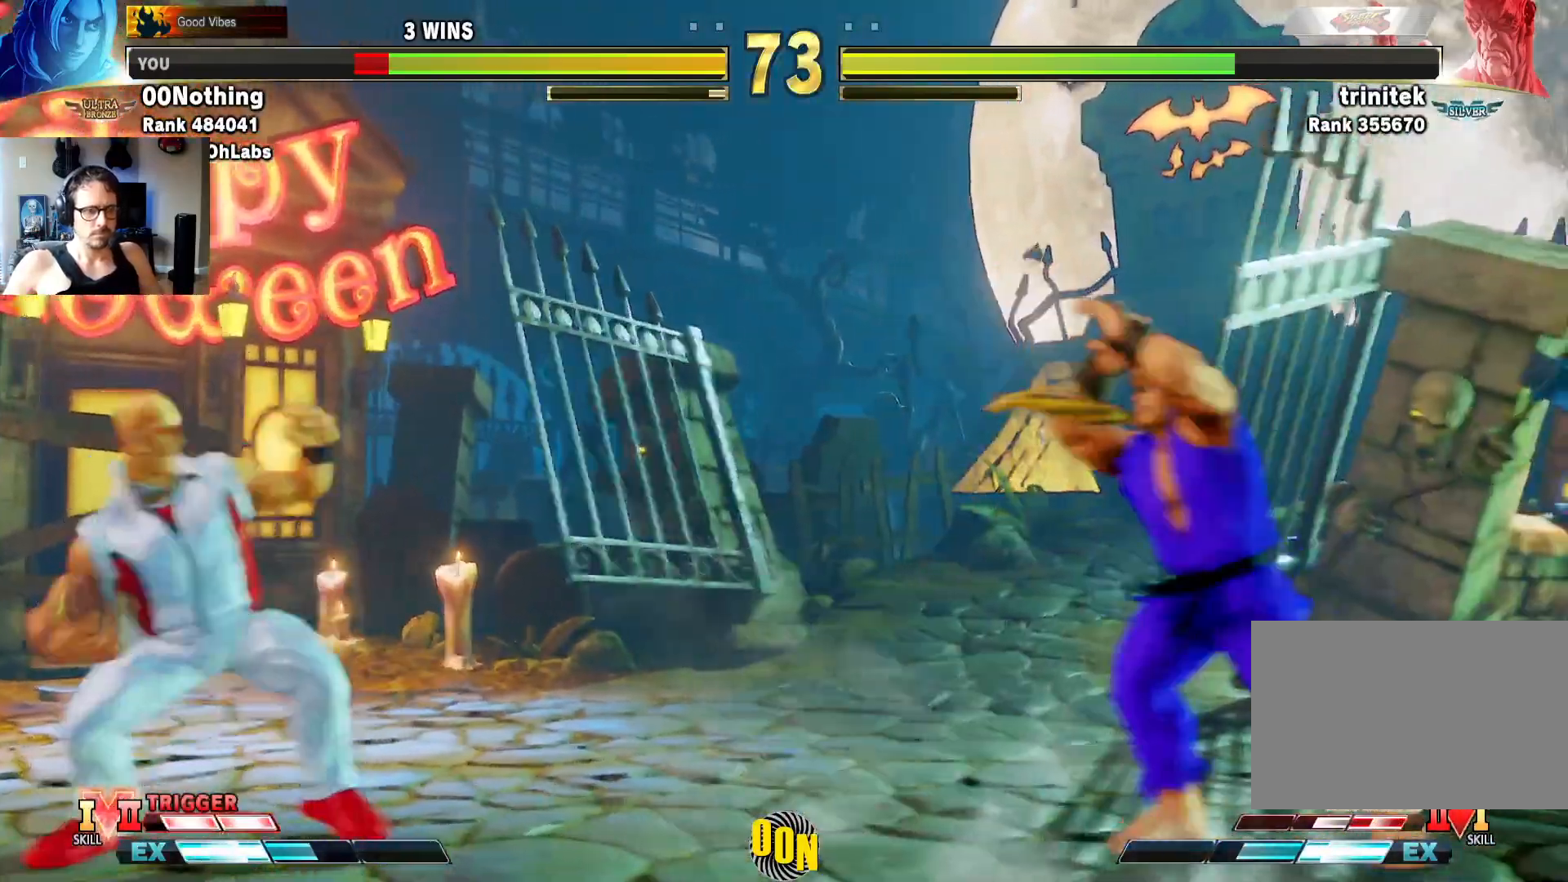
{"dt_ms": 500, "buttons": [], "left_stick": "down-right"}
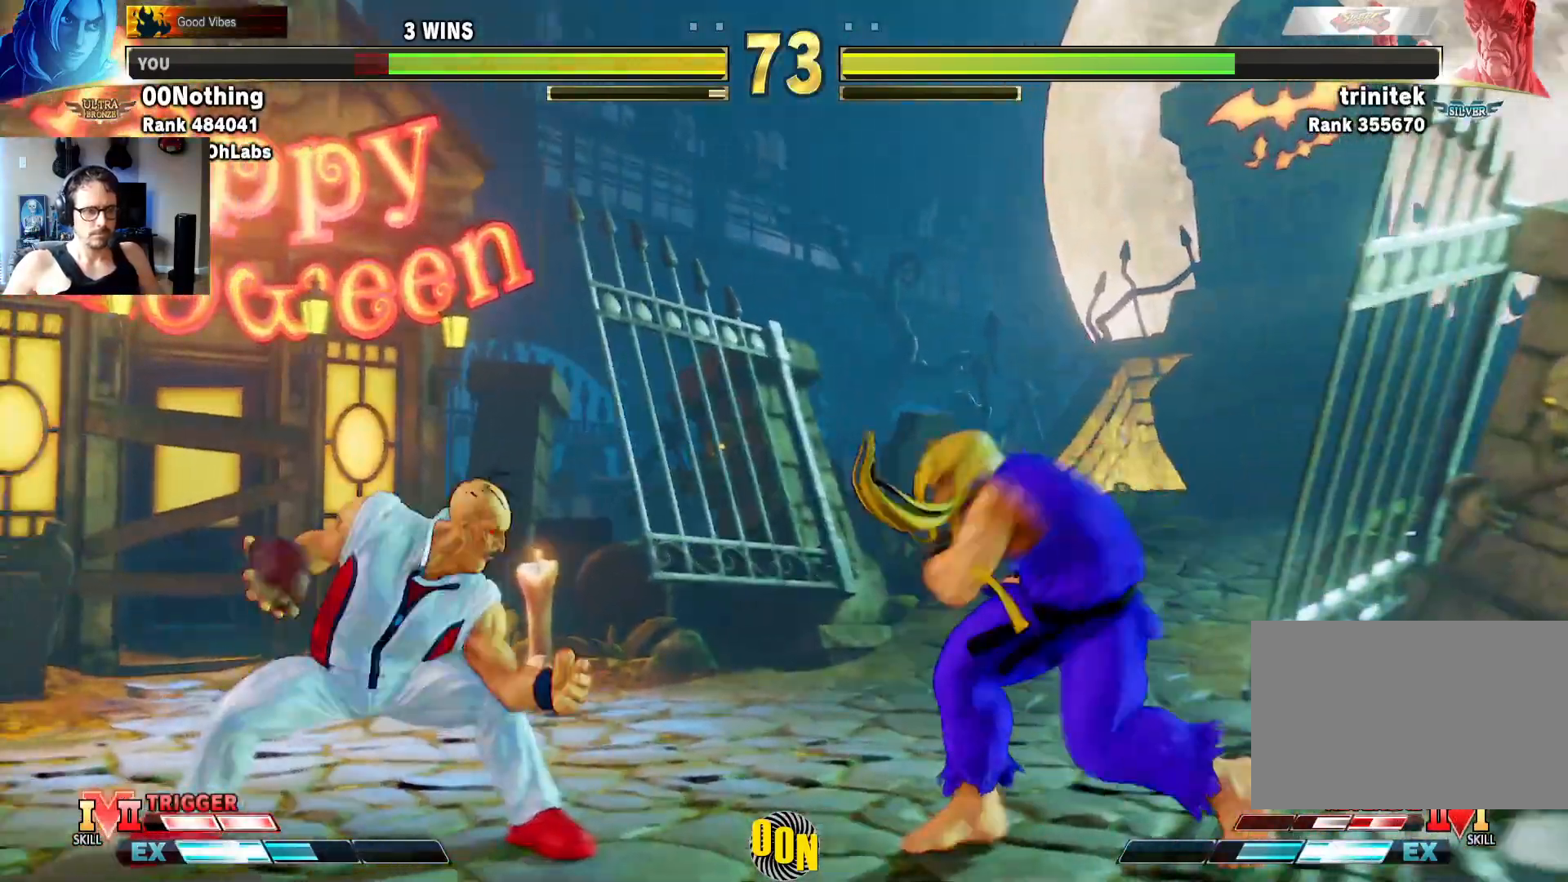
{"dt_ms": 500, "buttons": [], "left_stick": "down-right", "events": [[200, "left_stick", "left"], [467, "left_stick", "down-right"]]}
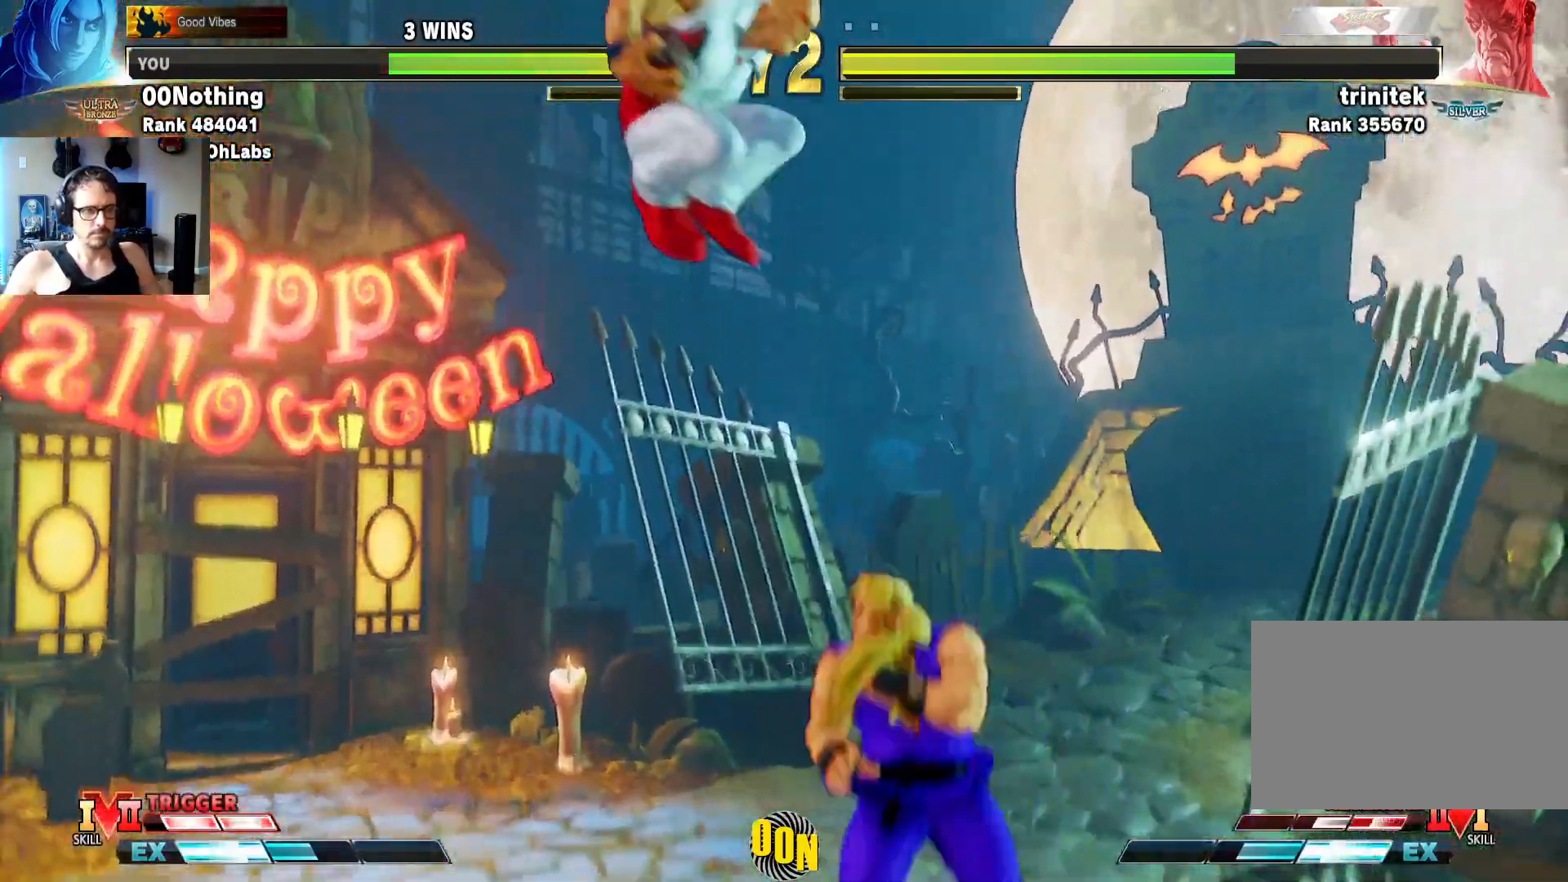
{"dt_ms": 500, "buttons": [], "left_stick": "left"}
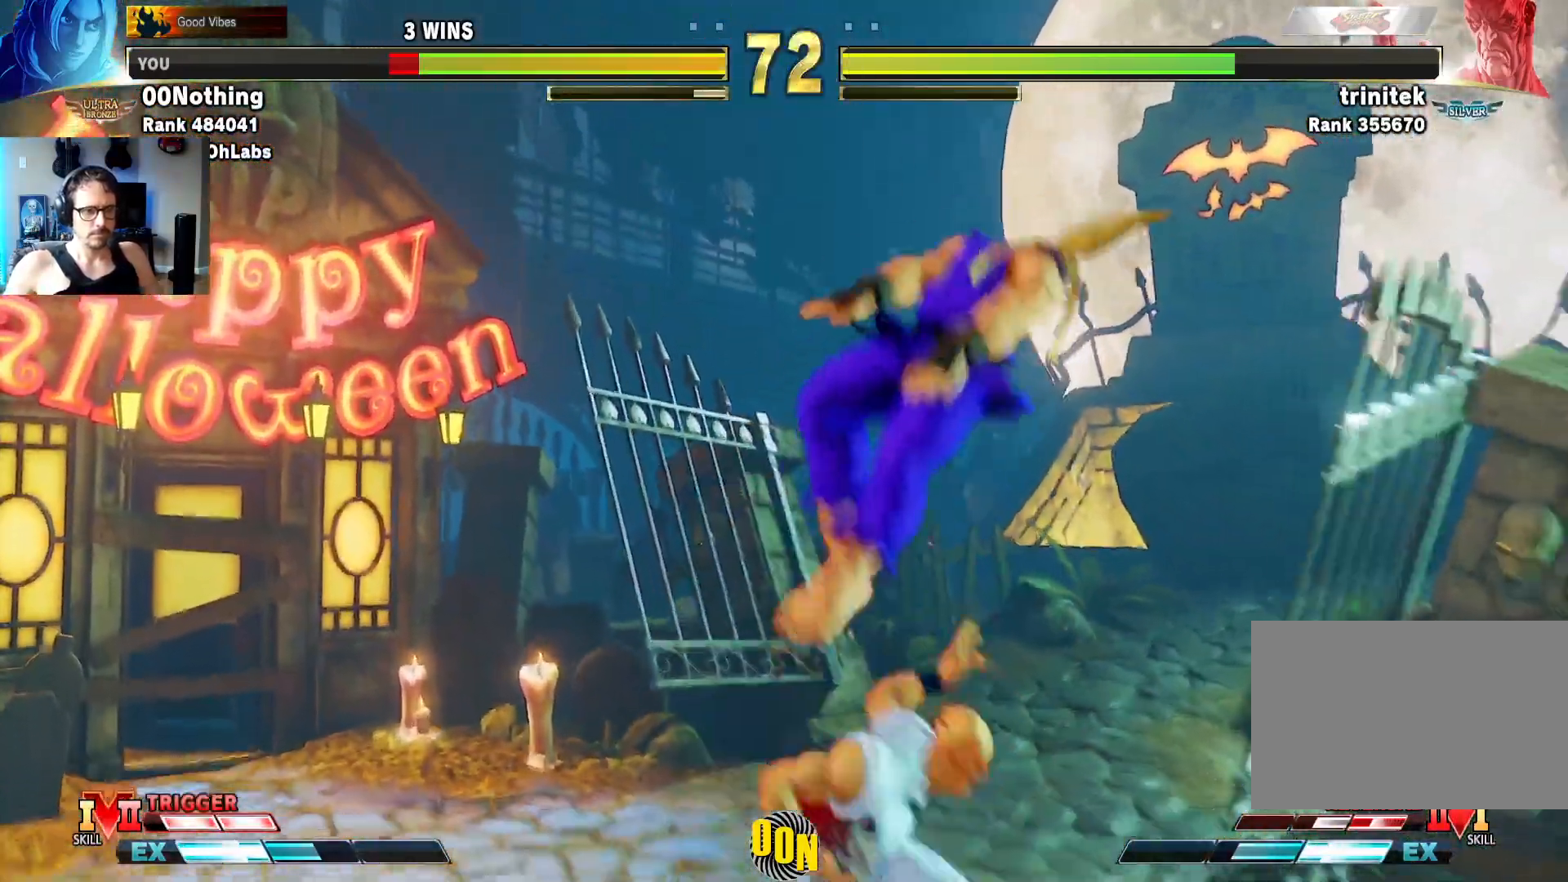
{"dt_ms": 500, "buttons": ["SQUARE", "TRIANGLE"], "left_stick": "right", "events": [[150, "left_stick", "center"], [300, "left_stick", "up"], [417, "SQUARE", "down"], [417, "TRIANGLE", "down"], [417, "left_stick", "right"]]}
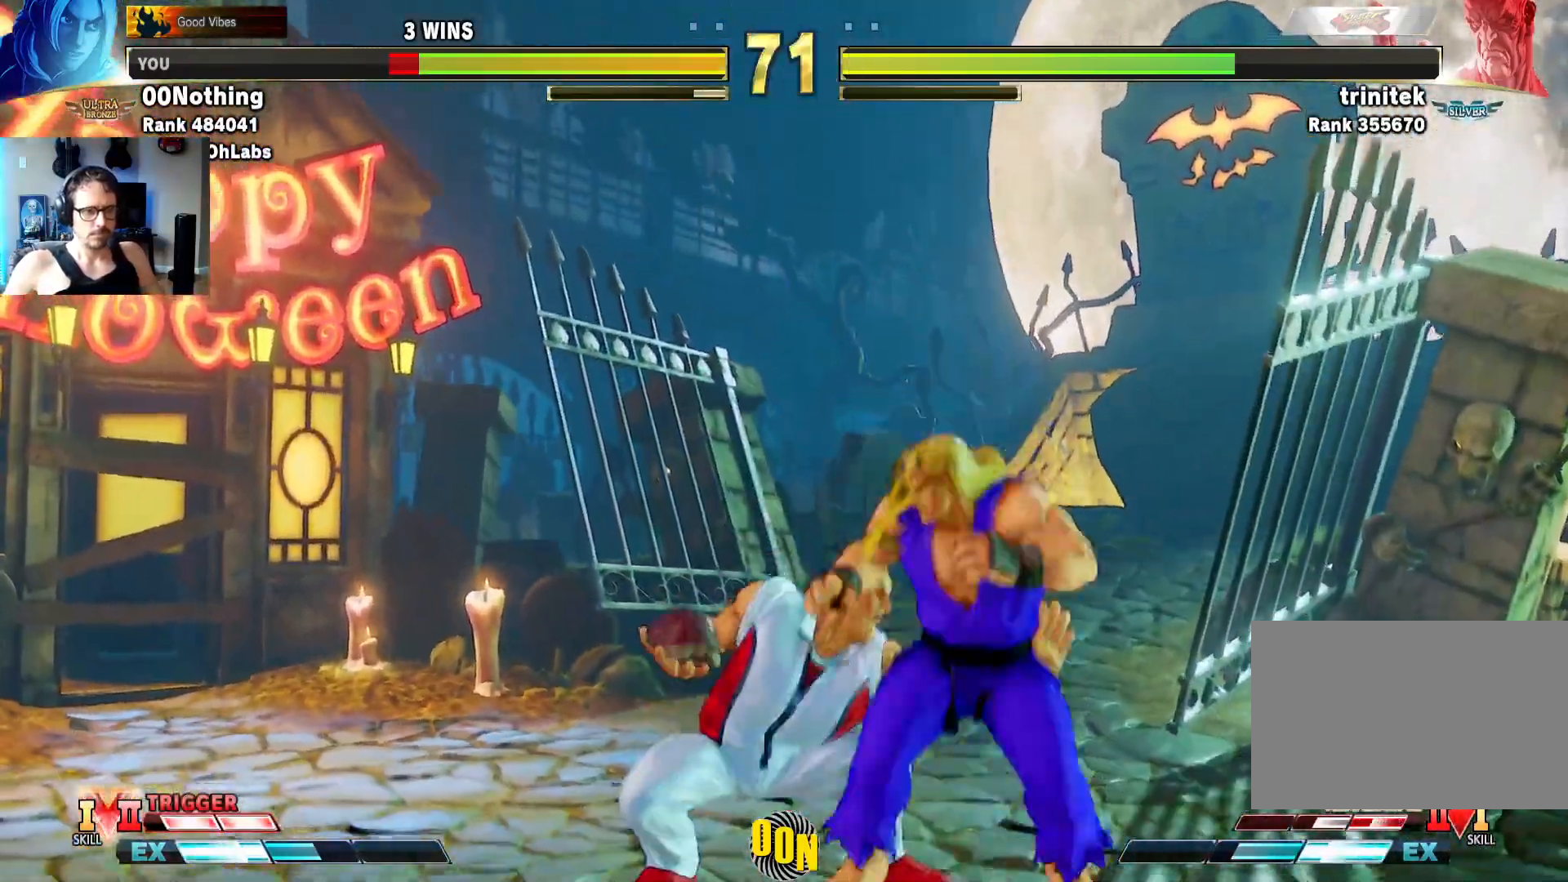
{"dt_ms": 500, "buttons": [], "left_stick": "down-right", "events": [[17, "SQUARE", "up"], [17, "TRIANGLE", "up"], [133, "SQUARE", "down"], [233, "SQUARE", "up"], [283, "left_stick", "down-right"]]}